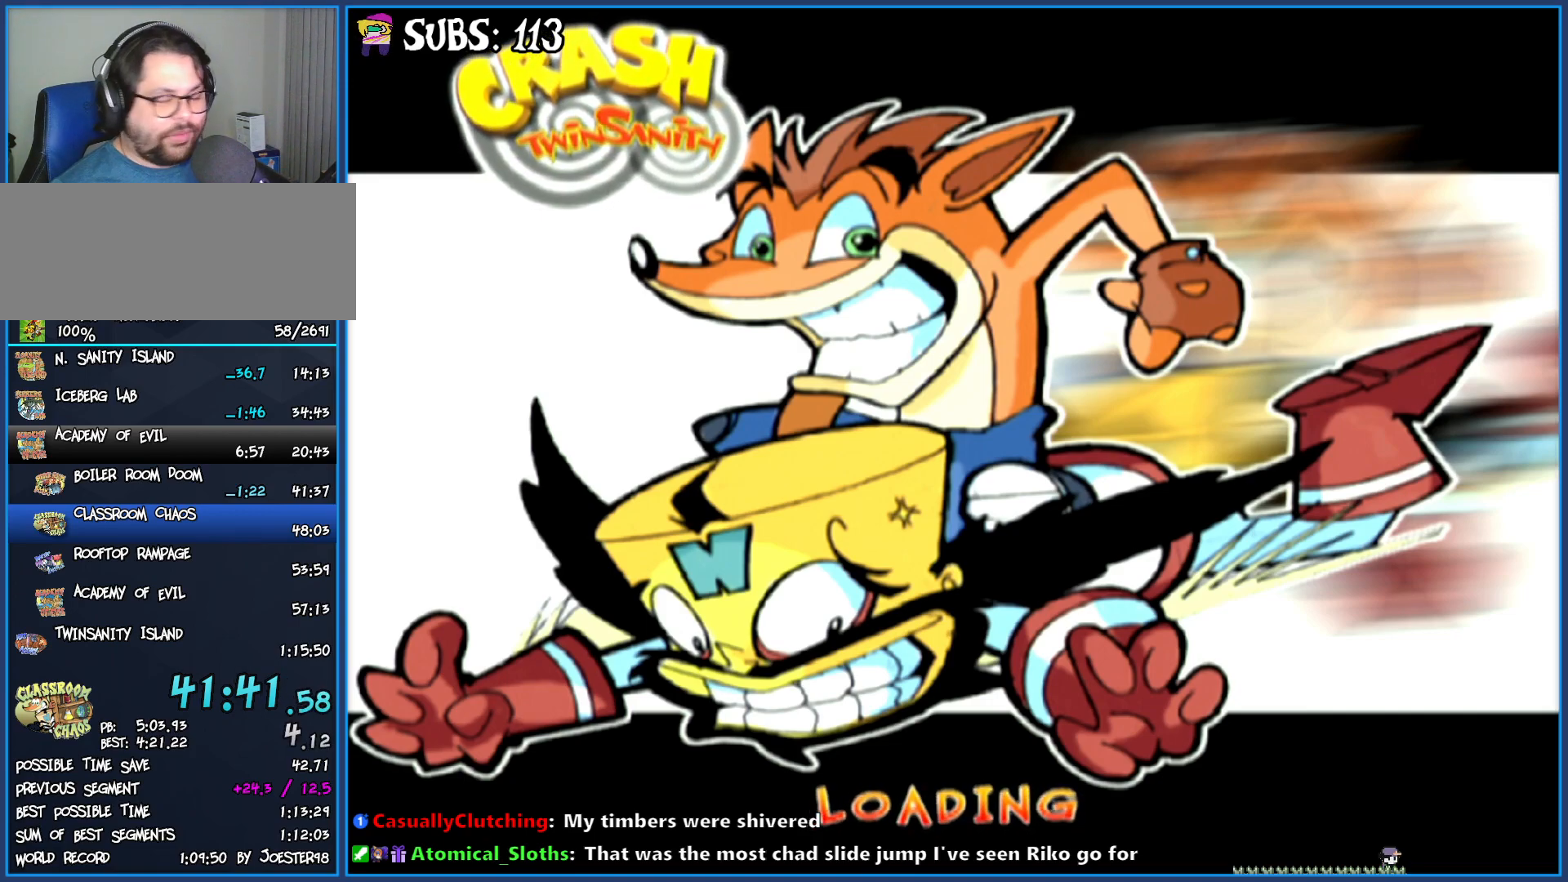
Gameplay with a controller (PlayStation layout); each line is a JSON object with the inputs held at the frame after it. "events" lists button and stick changes between this image and that frame as [ms after this image, input, new state], when the widget could be followed in between.
{"buttons": [], "left_stick": "up", "right_stick": "center", "events": [[200, "left_stick", "up"]]}
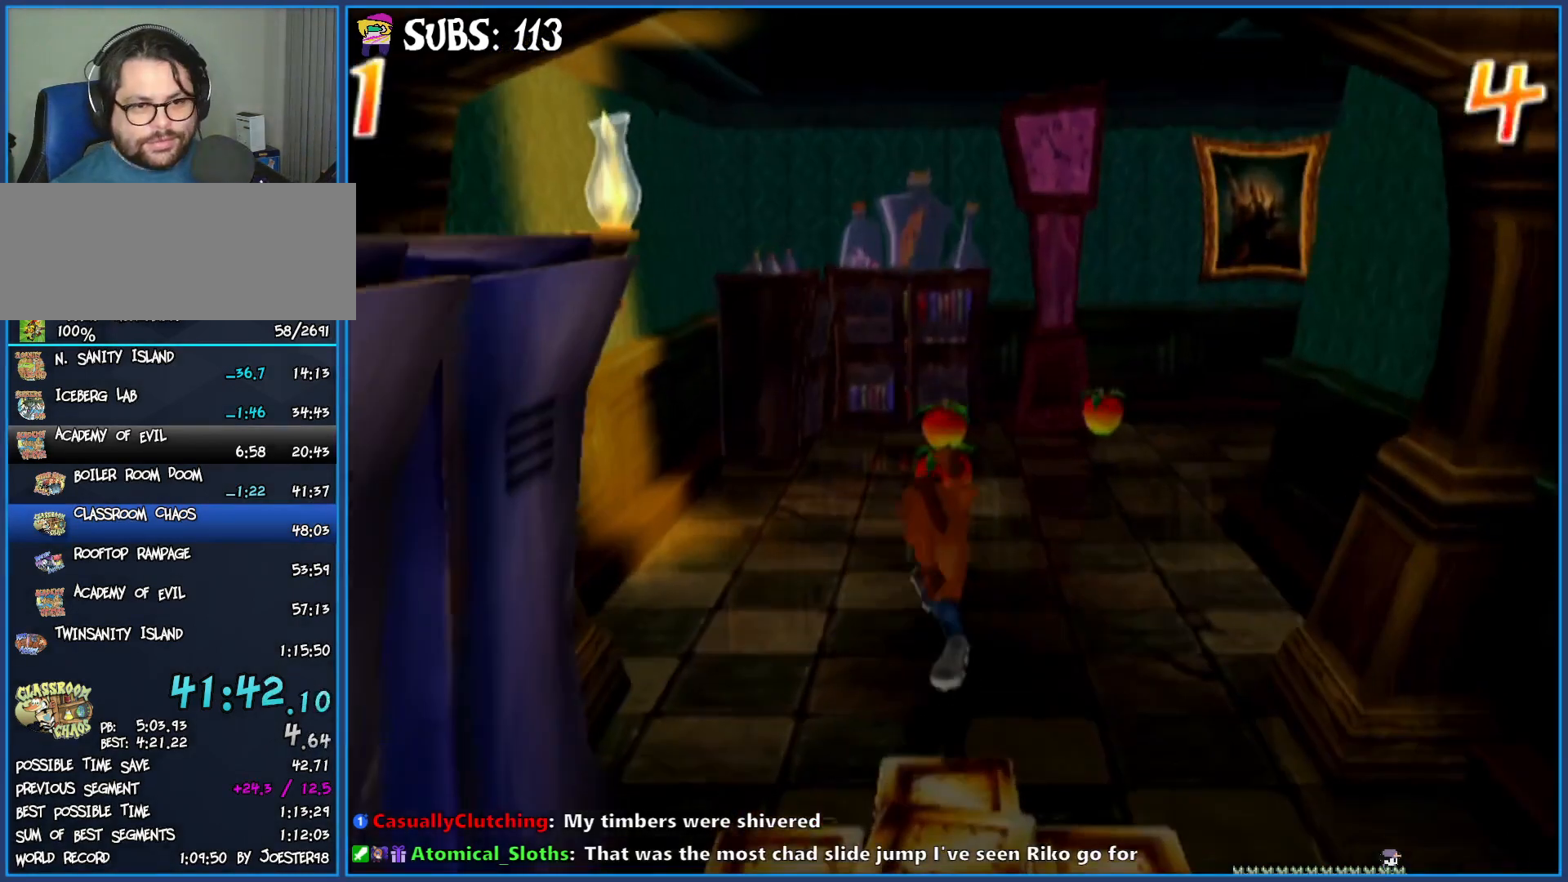
{"buttons": ["CIRCLE"], "left_stick": "up-right", "right_stick": "center", "events": [[217, "left_stick", "up-right"], [400, "CIRCLE", "down"]]}
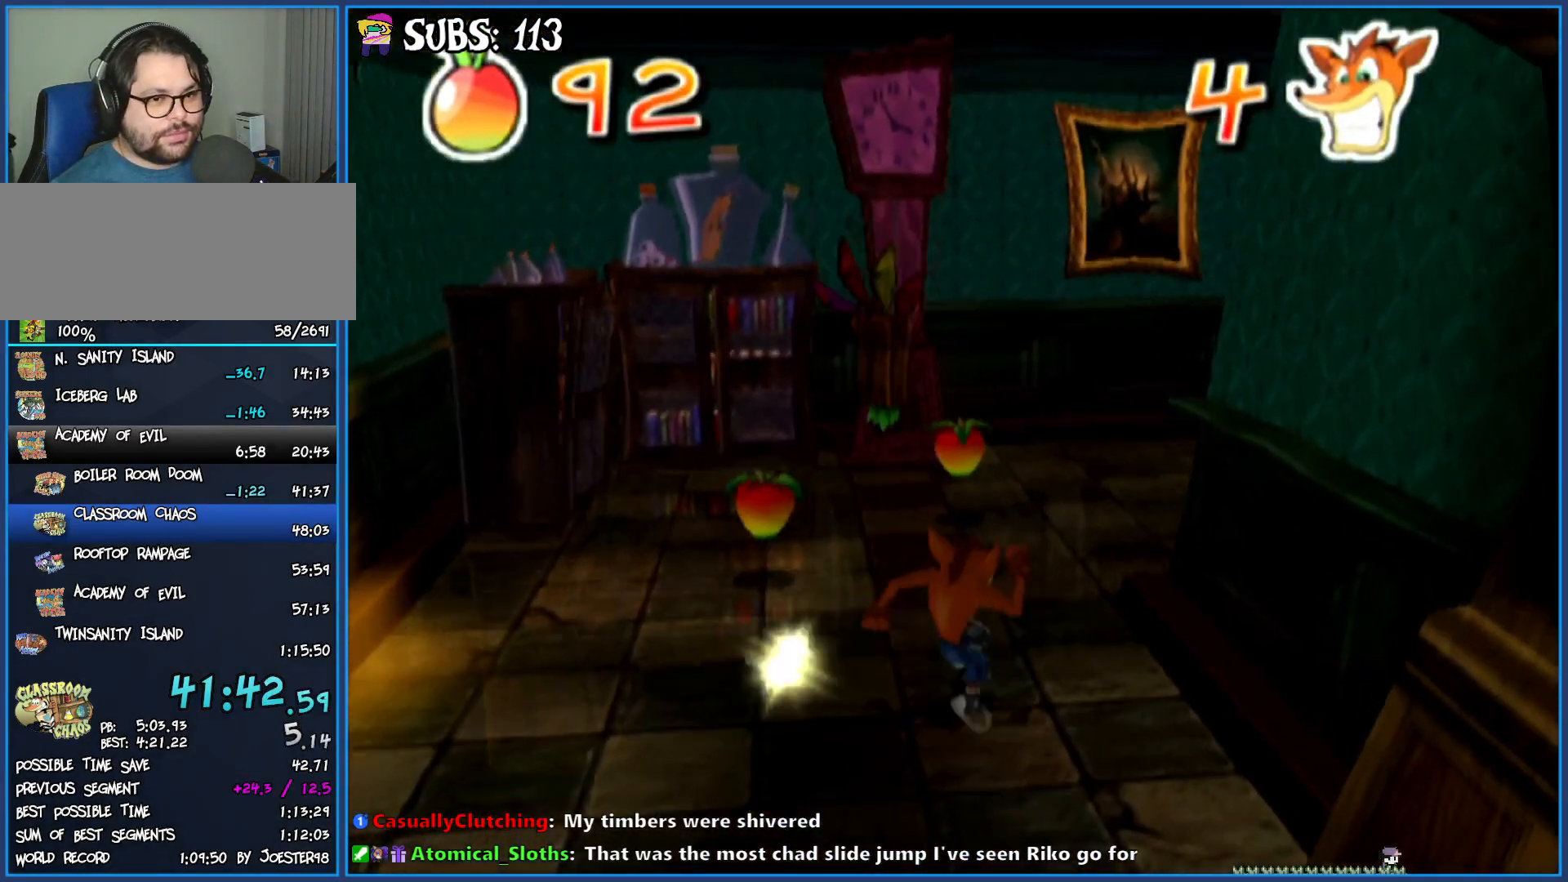
{"buttons": [], "left_stick": "up-right", "right_stick": "center", "events": [[50, "CIRCLE", "up"], [117, "CROSS", "down"], [300, "CROSS", "up"]]}
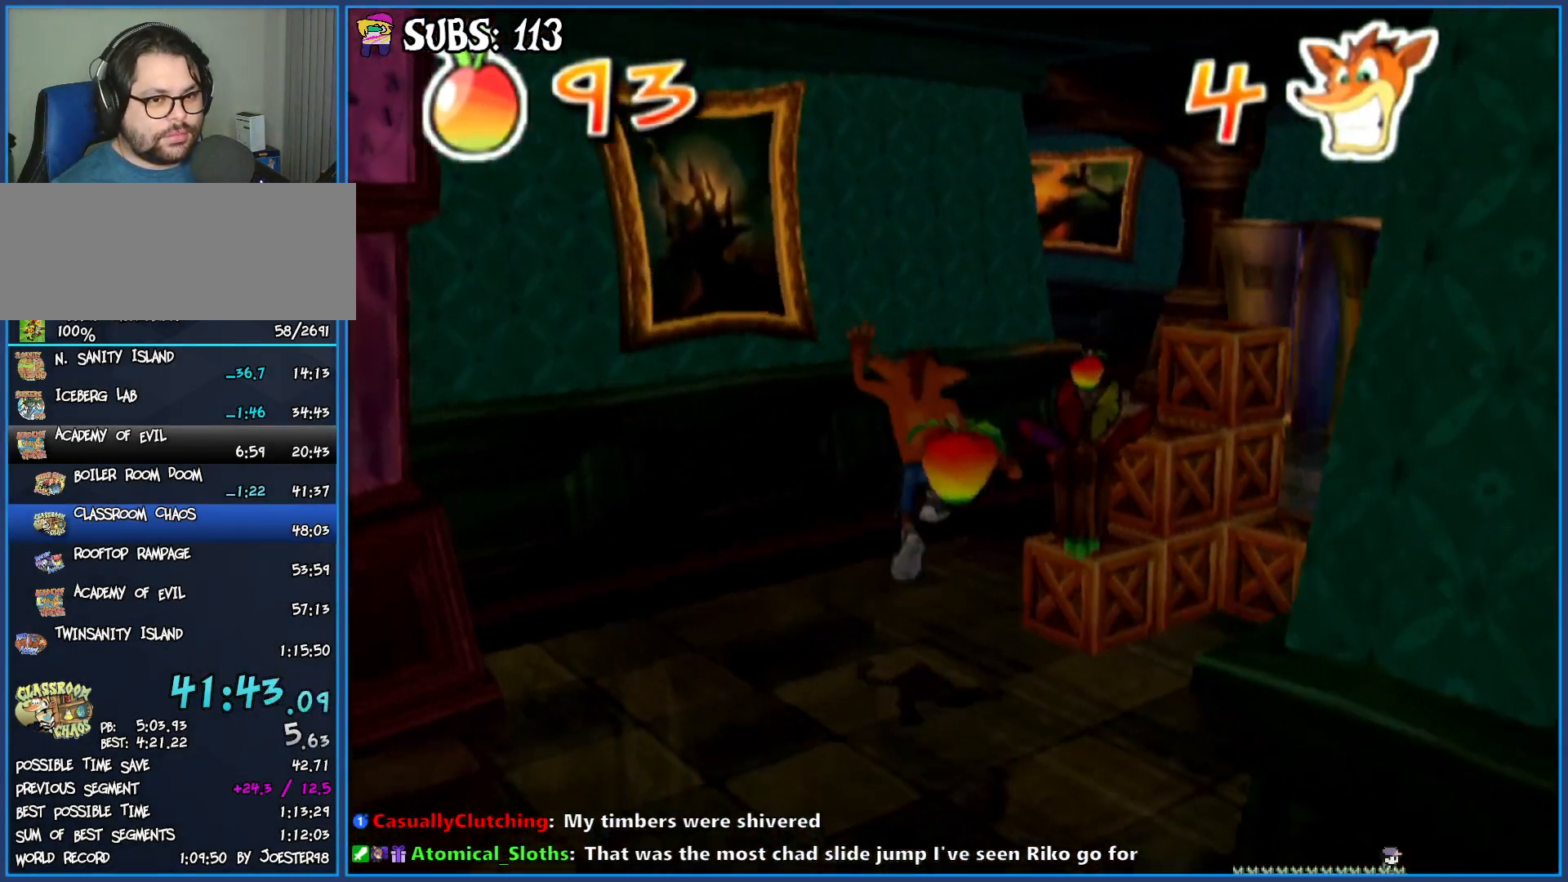
{"buttons": [], "left_stick": "up-right", "right_stick": "center", "events": []}
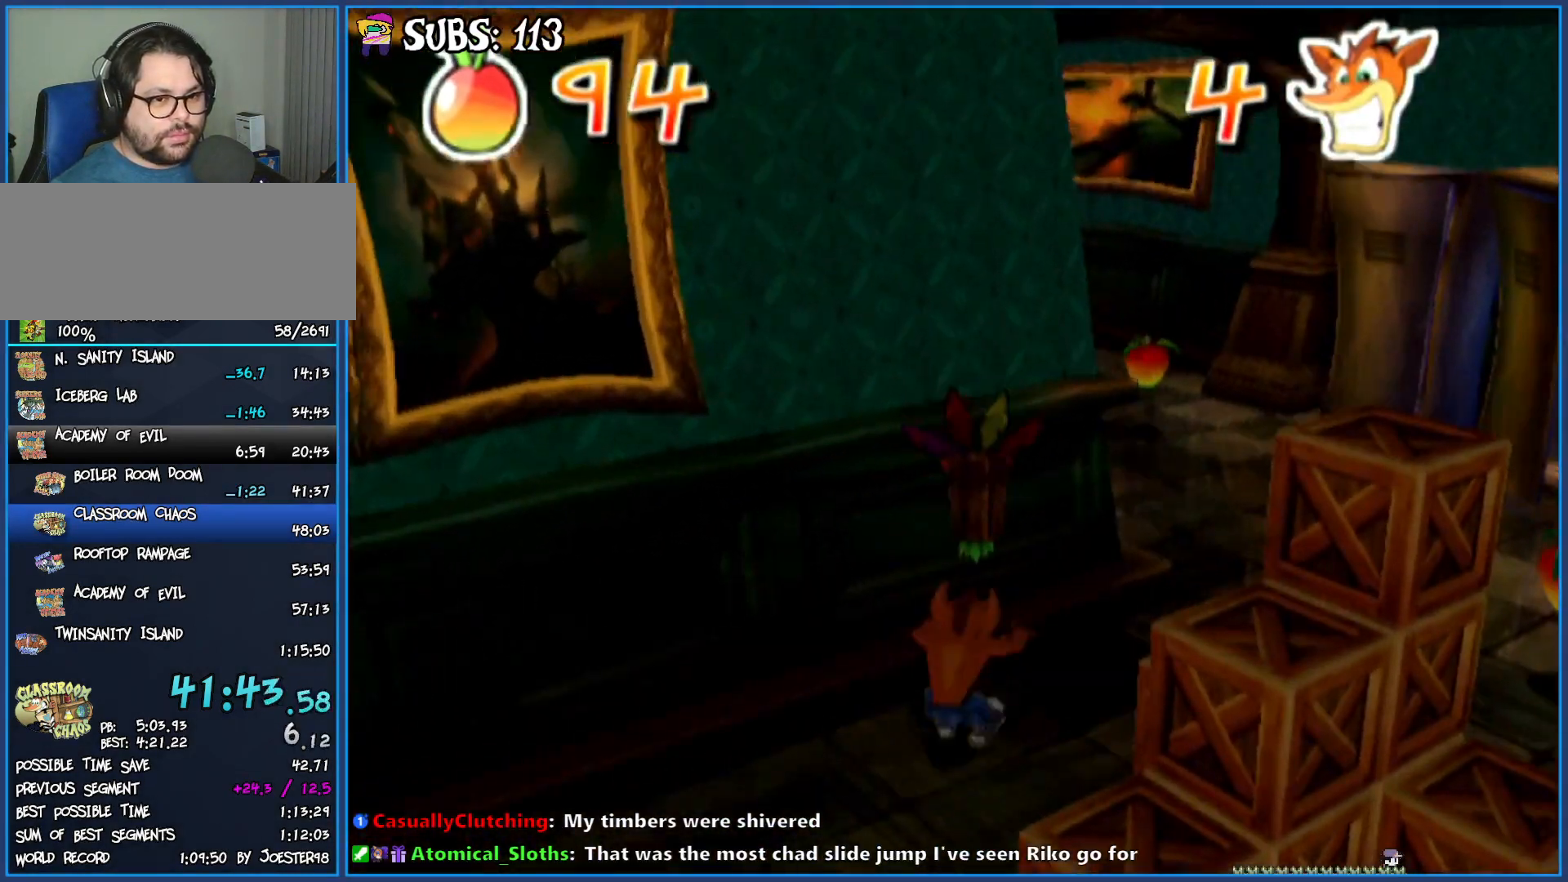
{"buttons": [], "left_stick": "up", "right_stick": "right", "events": [[50, "right_stick", "right"], [367, "left_stick", "up"]]}
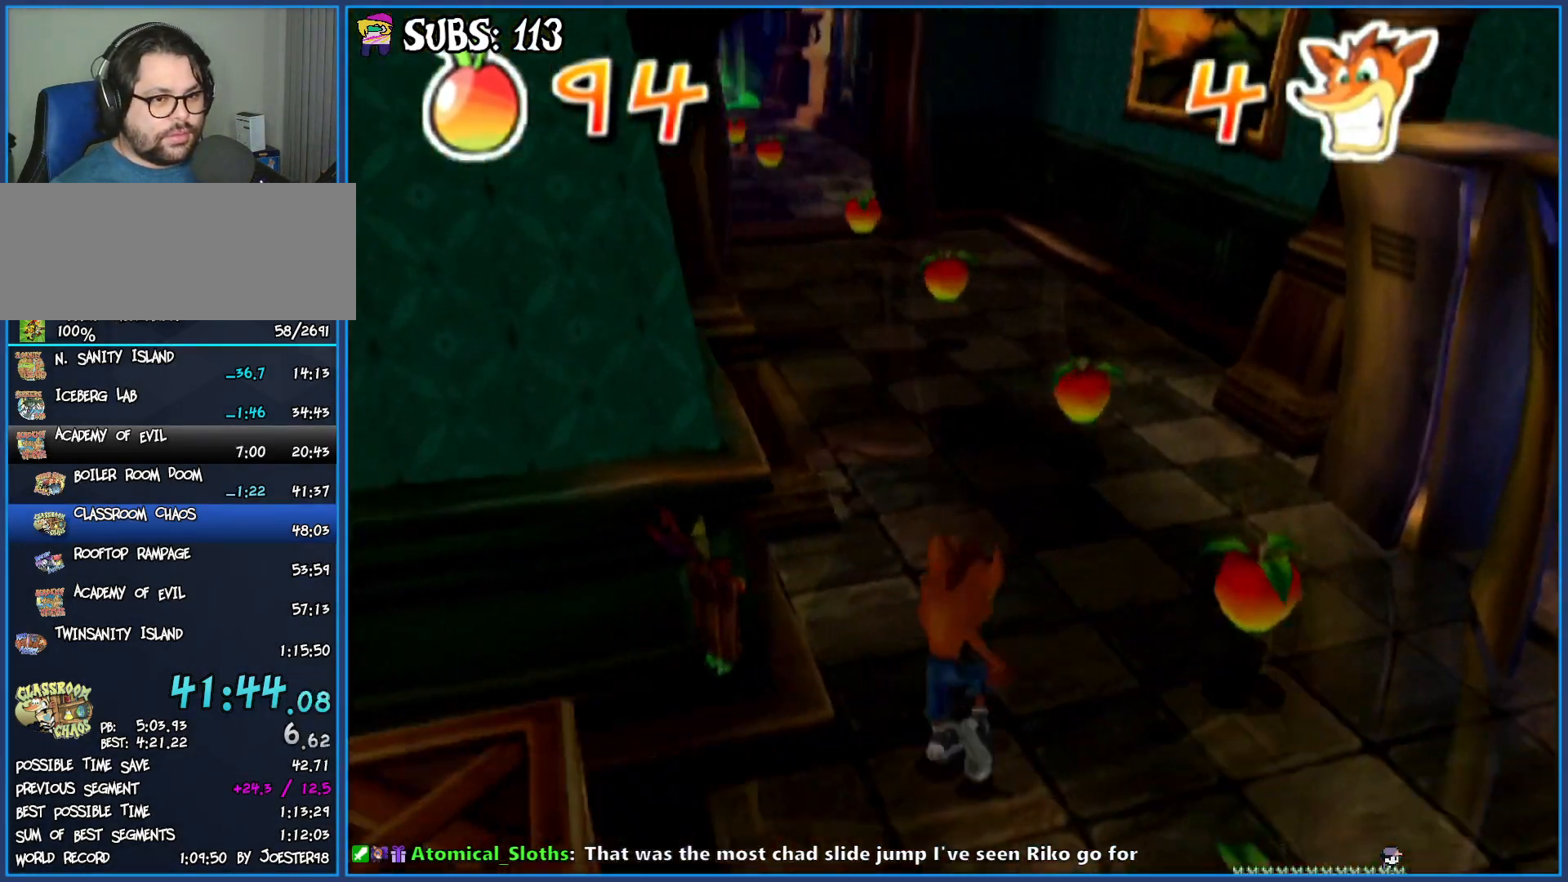
{"buttons": ["CIRCLE"], "left_stick": "up", "right_stick": "center", "events": [[67, "right_stick", "center"], [367, "CIRCLE", "down"]]}
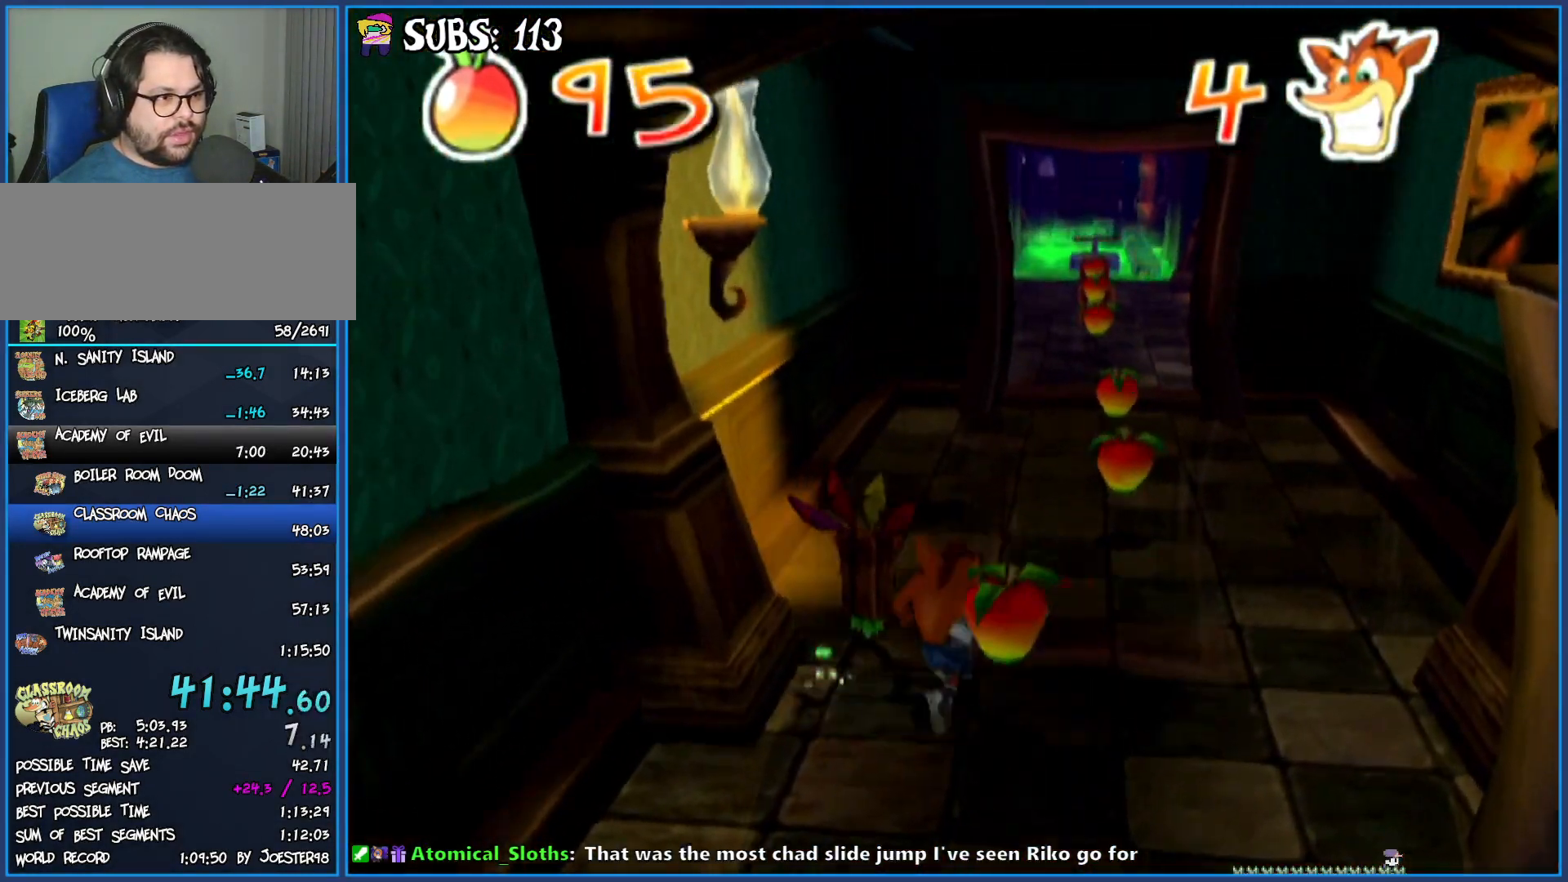
{"buttons": [], "left_stick": "up", "right_stick": "center", "events": [[50, "CIRCLE", "up"], [100, "CROSS", "down"], [217, "CROSS", "up"]]}
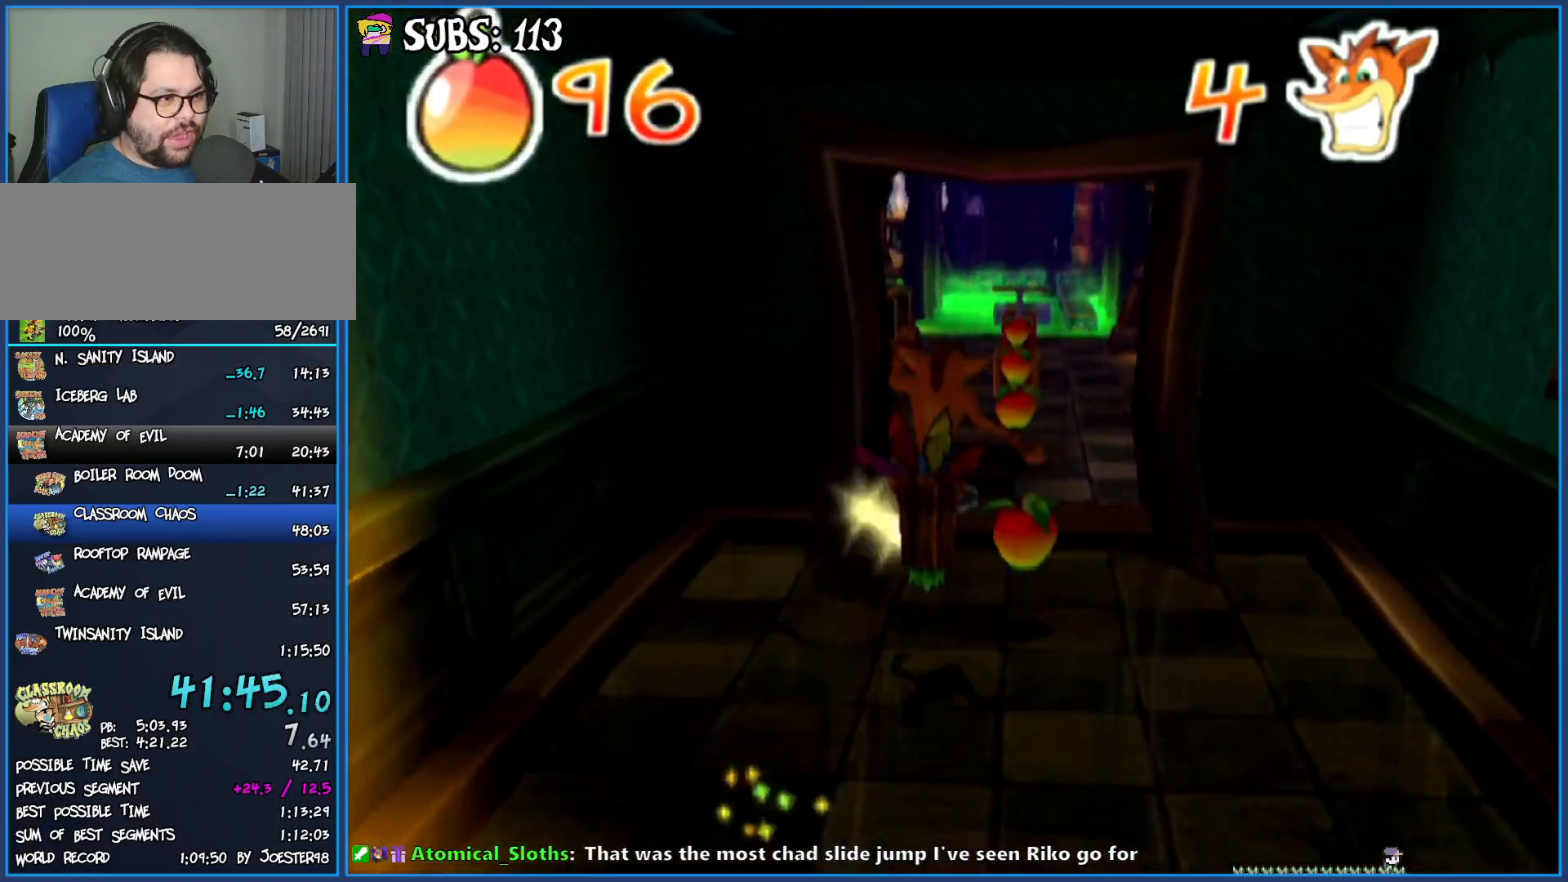
{"buttons": [], "left_stick": "up", "right_stick": "center", "events": []}
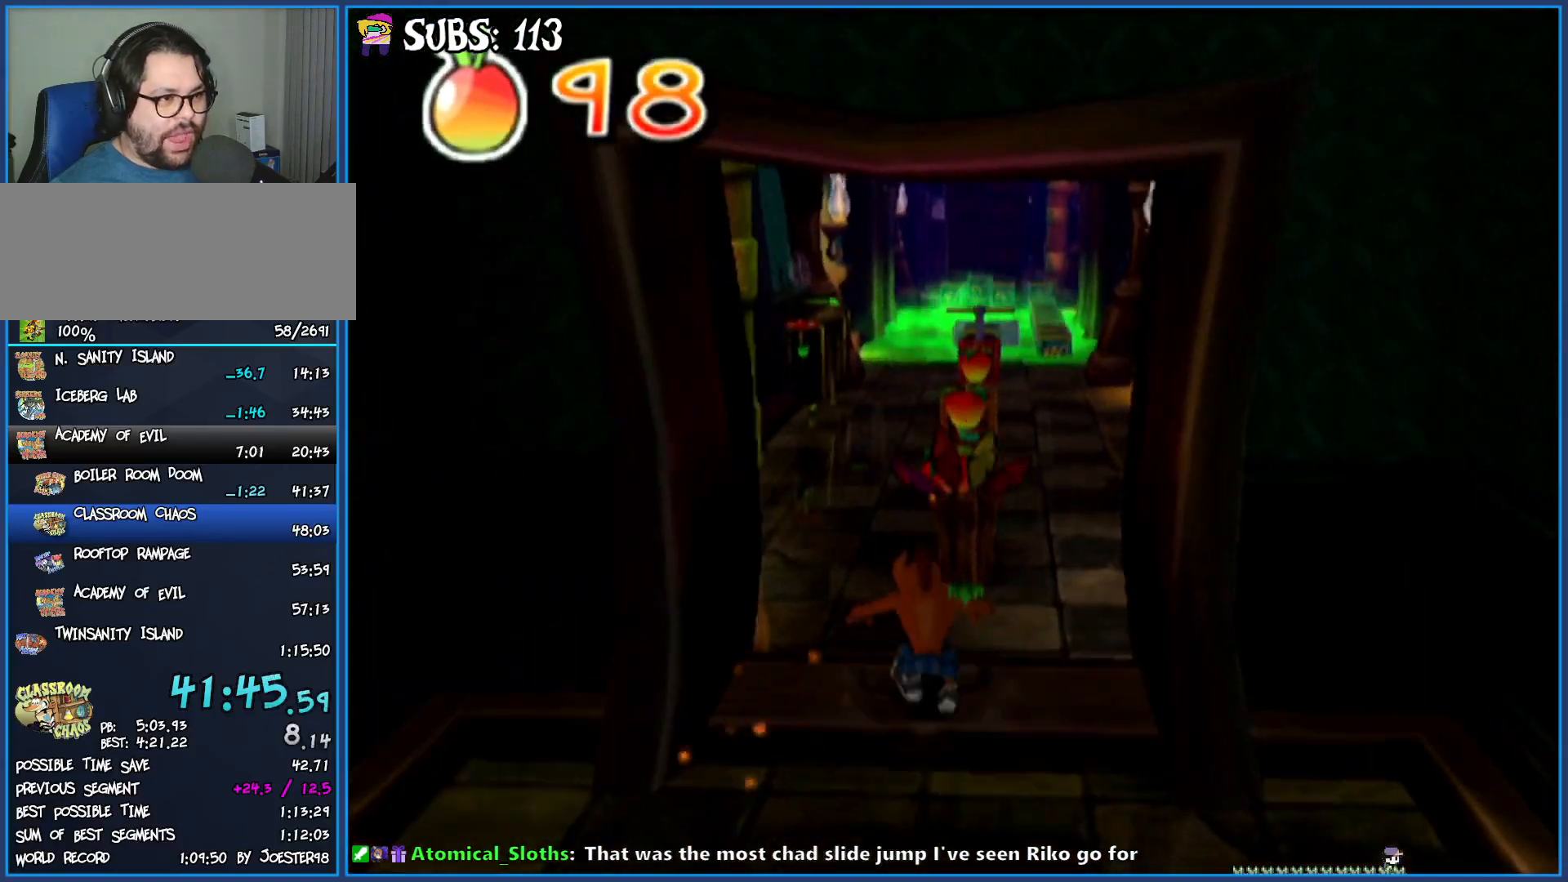
{"buttons": ["CROSS"], "left_stick": "up", "right_stick": "center", "events": [[167, "CIRCLE", "down"], [333, "CIRCLE", "up"], [417, "CROSS", "down"]]}
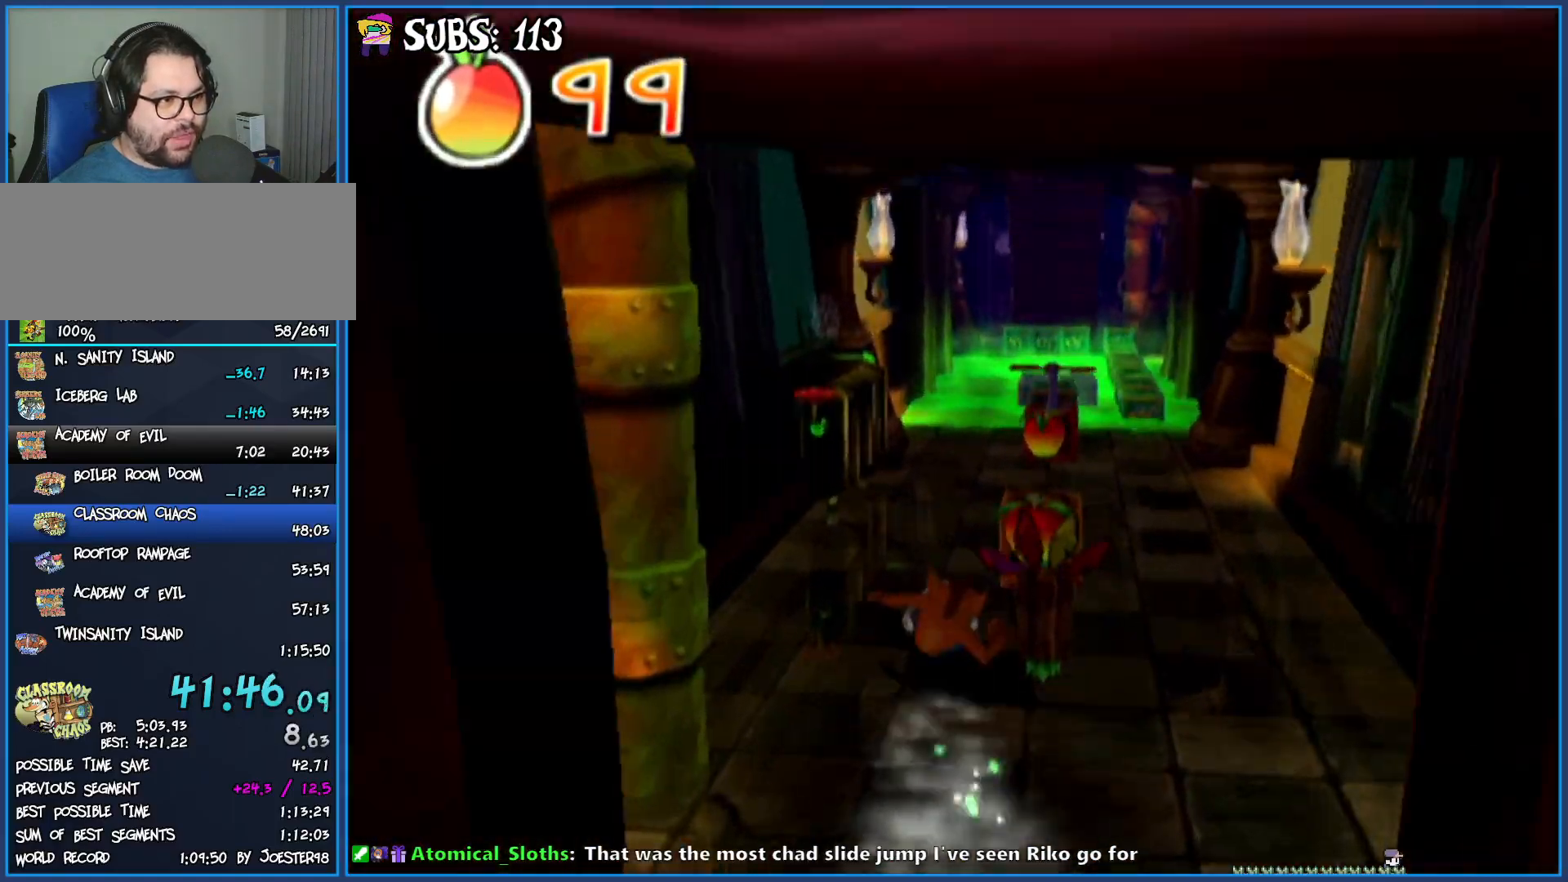
{"buttons": [], "left_stick": "up", "right_stick": "center", "events": [[83, "CROSS", "up"], [267, "right_stick", "left"], [417, "right_stick", "center"]]}
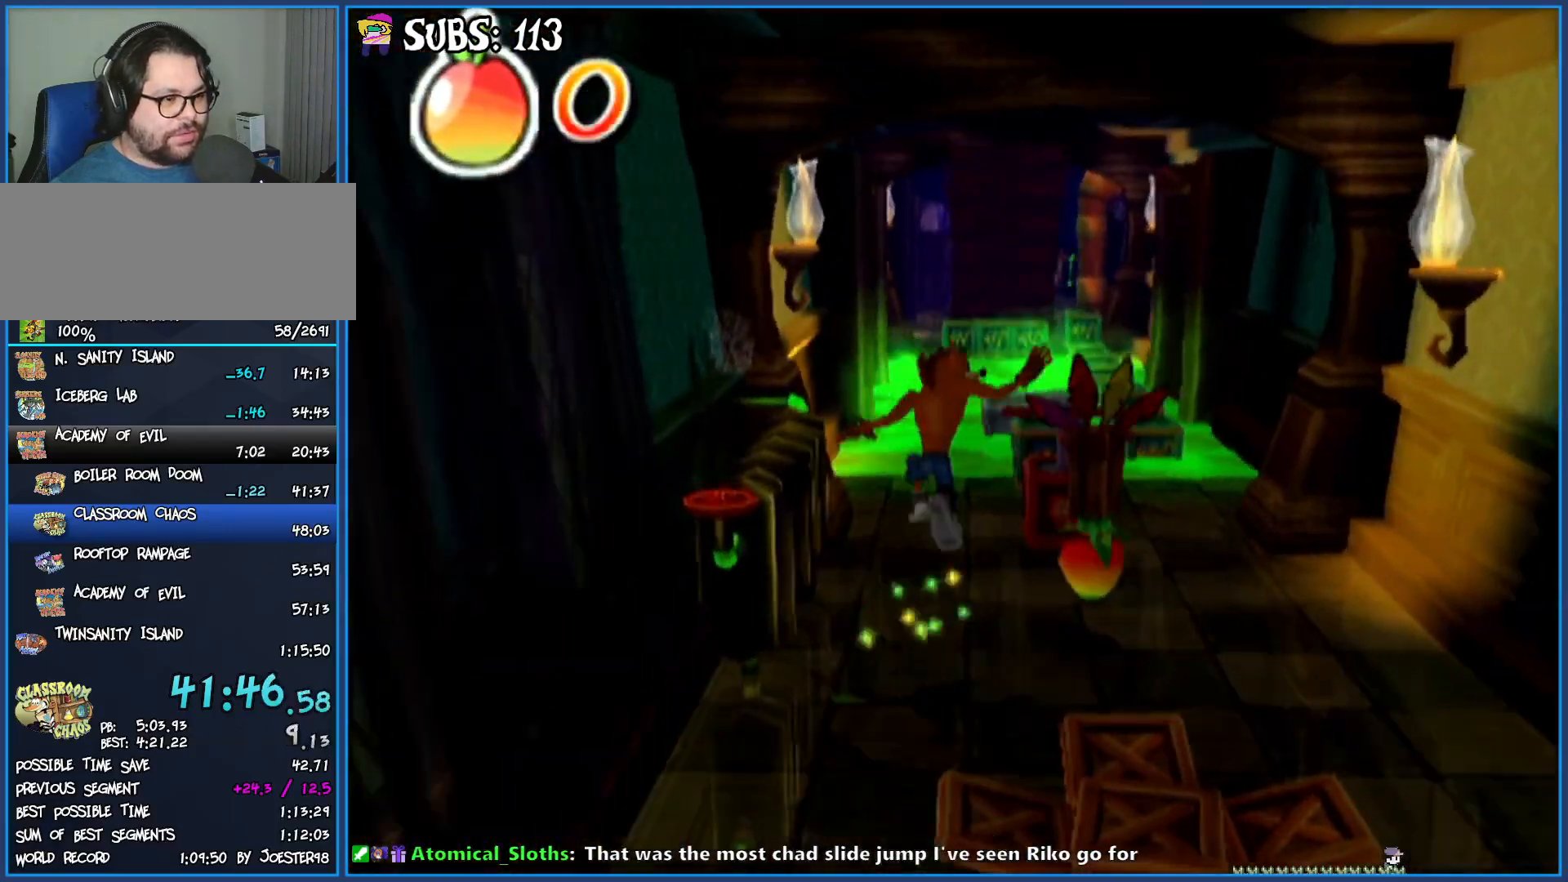
{"buttons": [], "left_stick": "up", "right_stick": "center", "events": []}
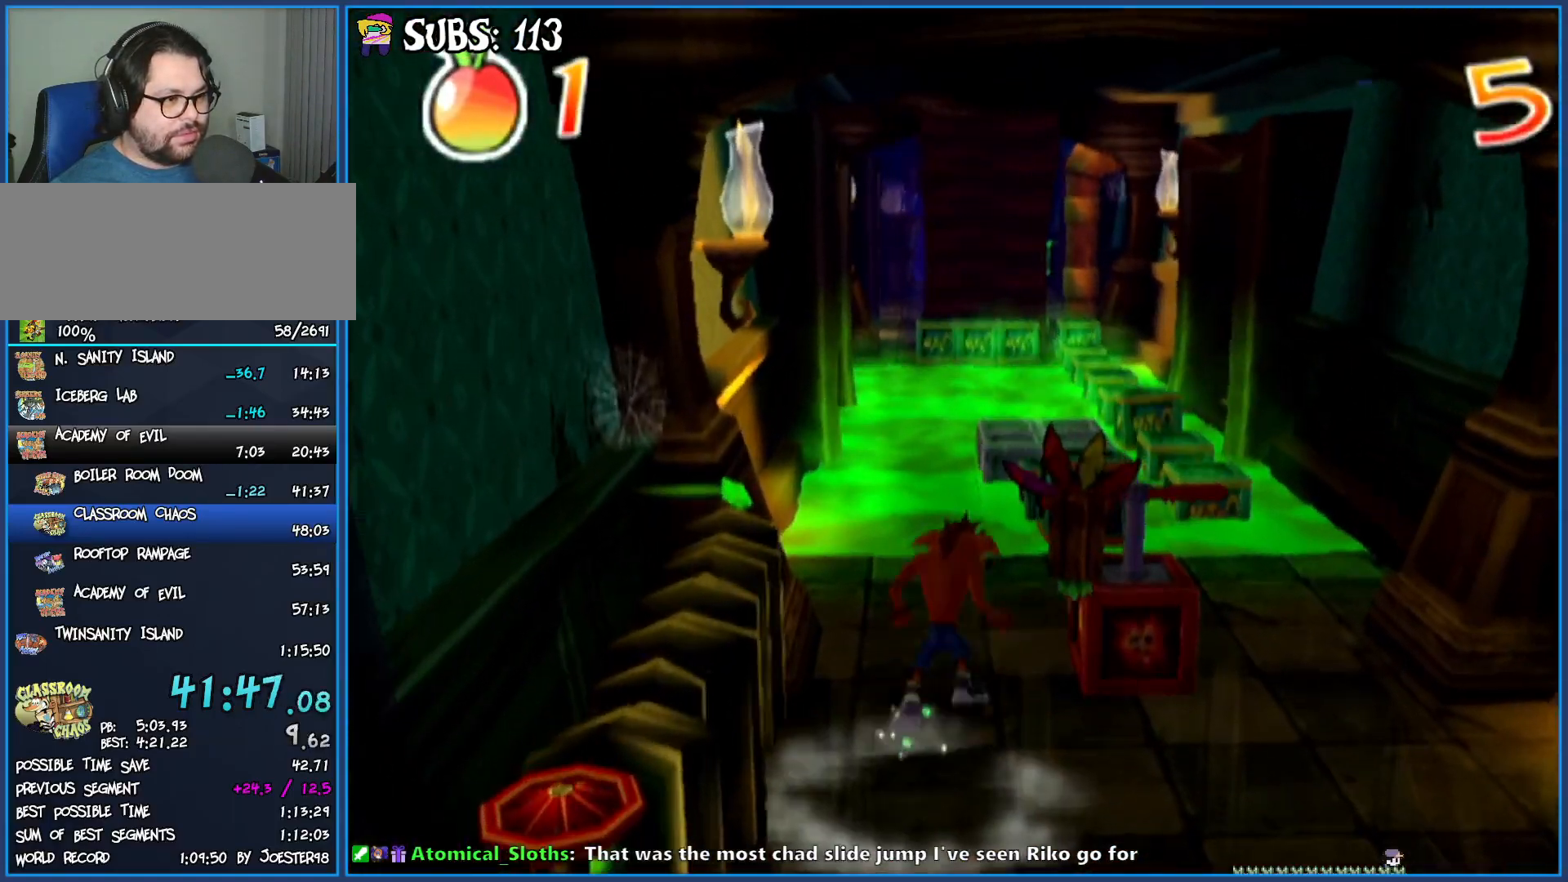
{"buttons": ["CROSS"], "left_stick": "up", "right_stick": "center", "events": [[33, "CROSS", "down"], [217, "CROSS", "up"], [367, "CROSS", "down"]]}
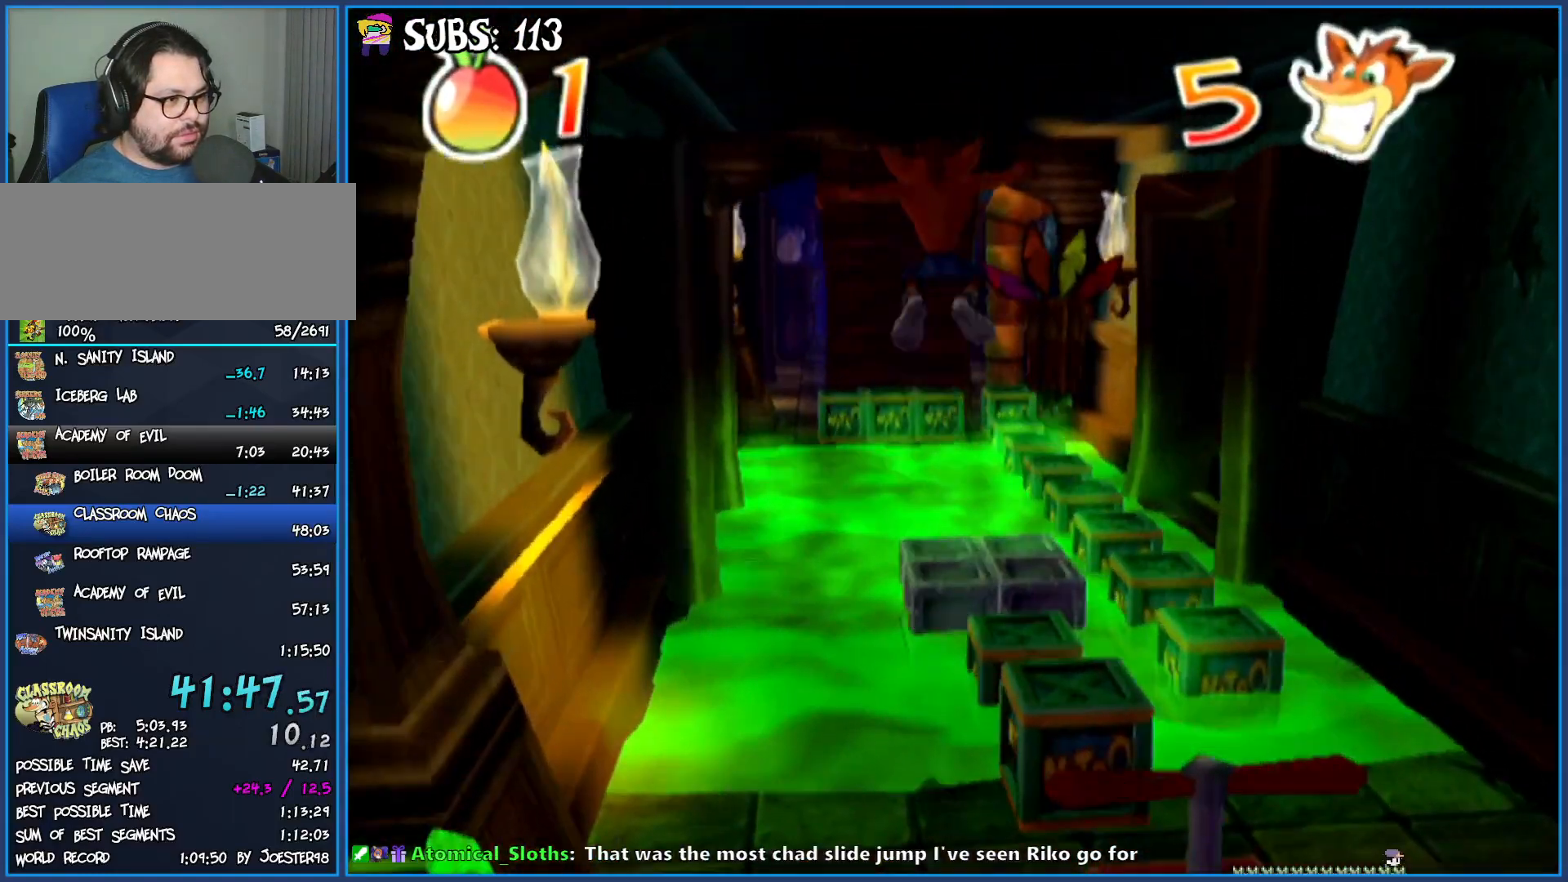
{"buttons": [], "left_stick": "up", "right_stick": "center", "events": [[167, "CROSS", "up"]]}
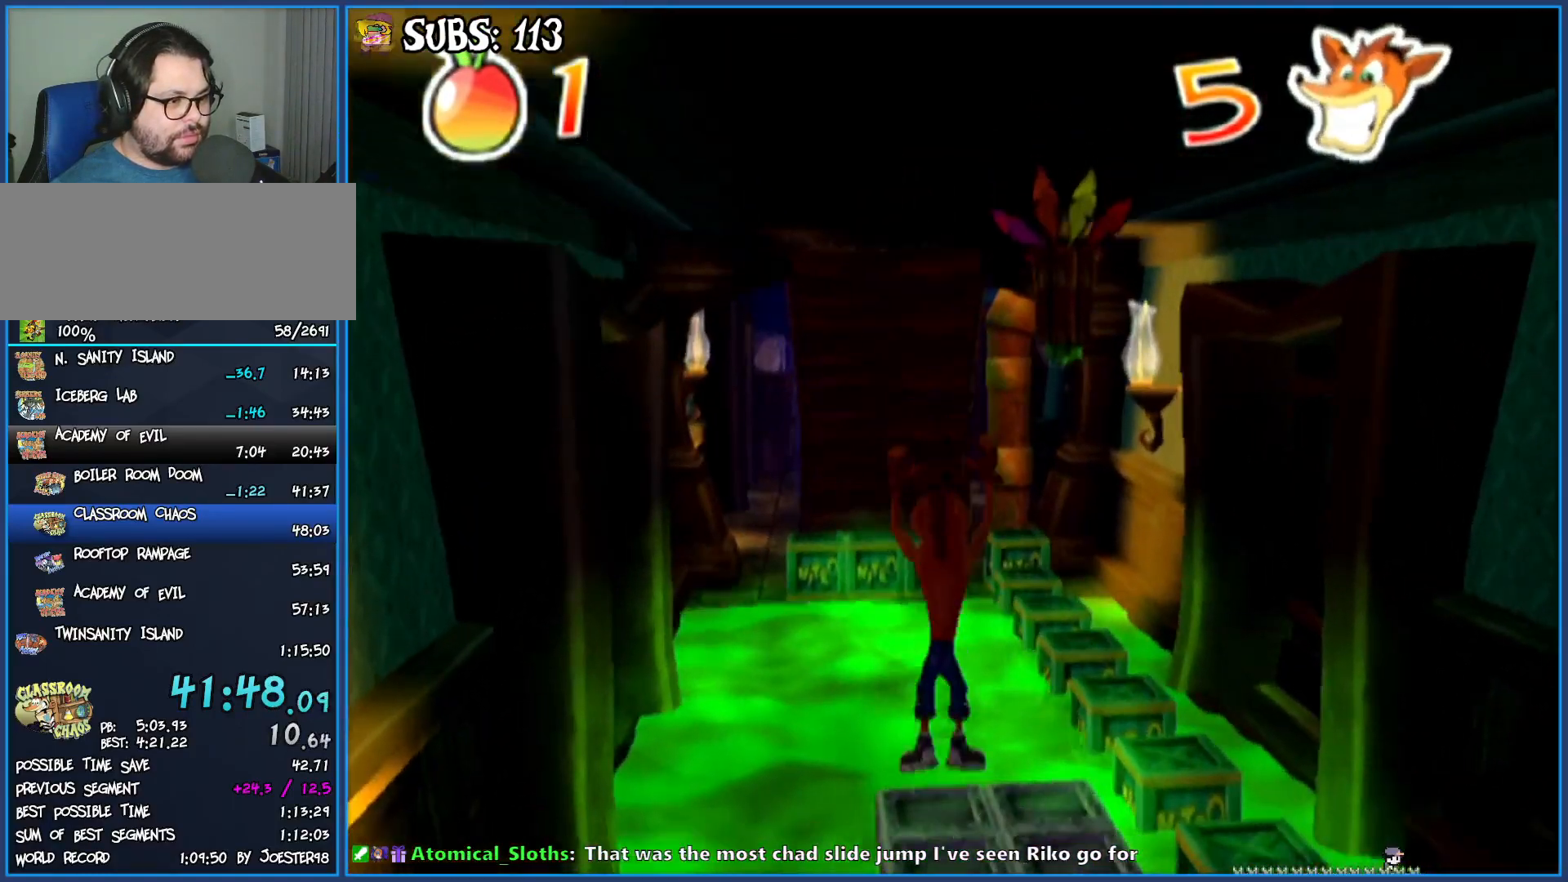
{"buttons": [], "left_stick": "up", "right_stick": "center", "events": [[150, "CROSS", "down"], [417, "CROSS", "up"]]}
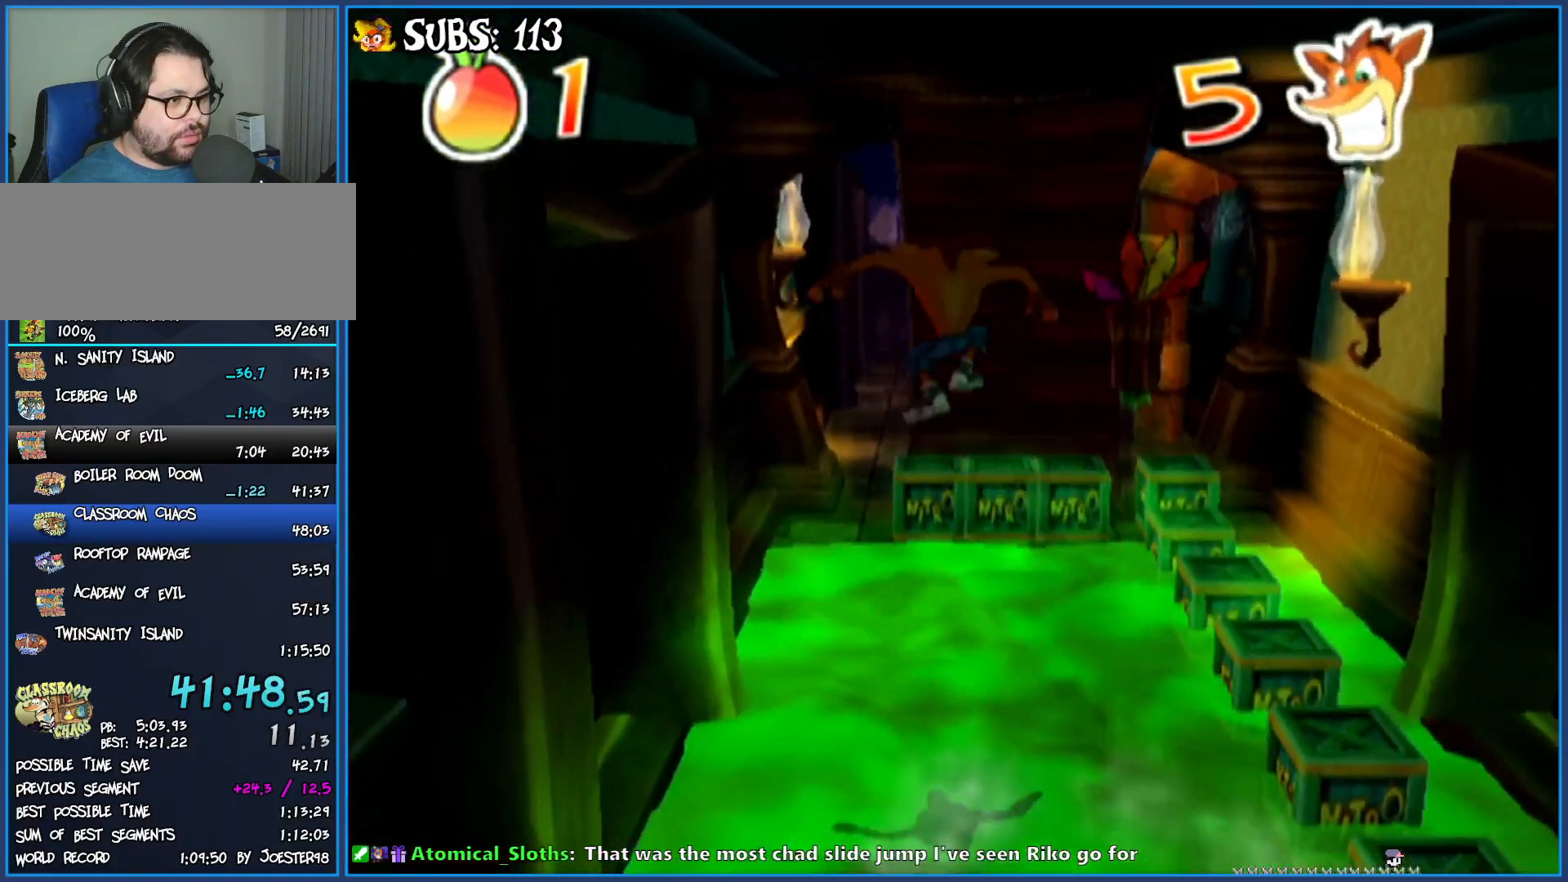
{"buttons": ["CROSS"], "left_stick": "up", "right_stick": "center", "events": [[133, "CROSS", "down"]]}
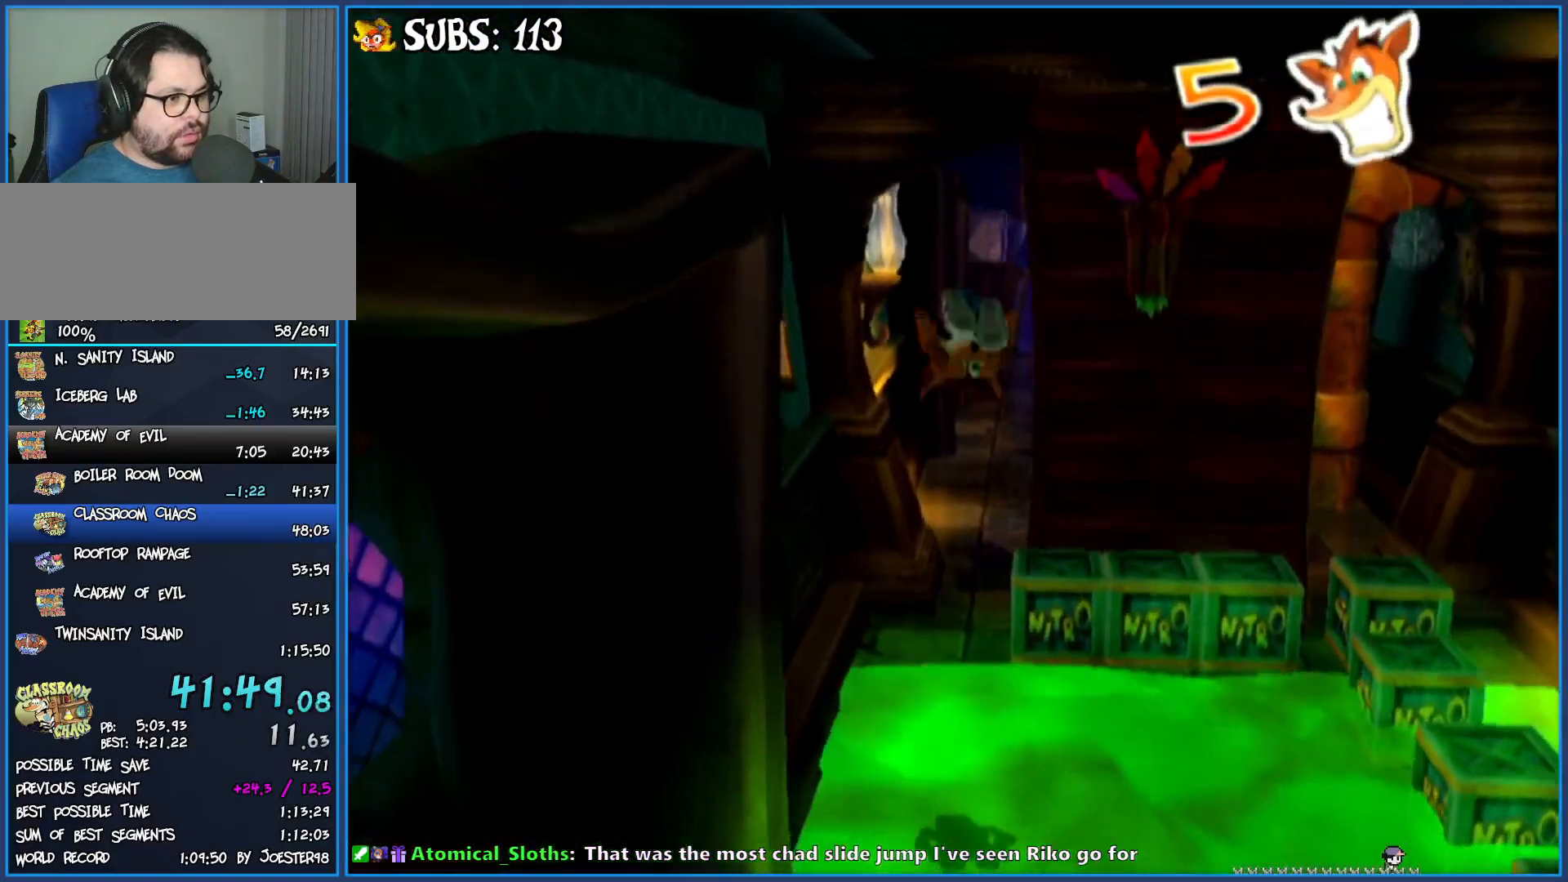
{"buttons": [], "left_stick": "up", "right_stick": "center", "events": [[250, "CROSS", "up"], [317, "CROSS", "down"], [483, "CROSS", "up"]]}
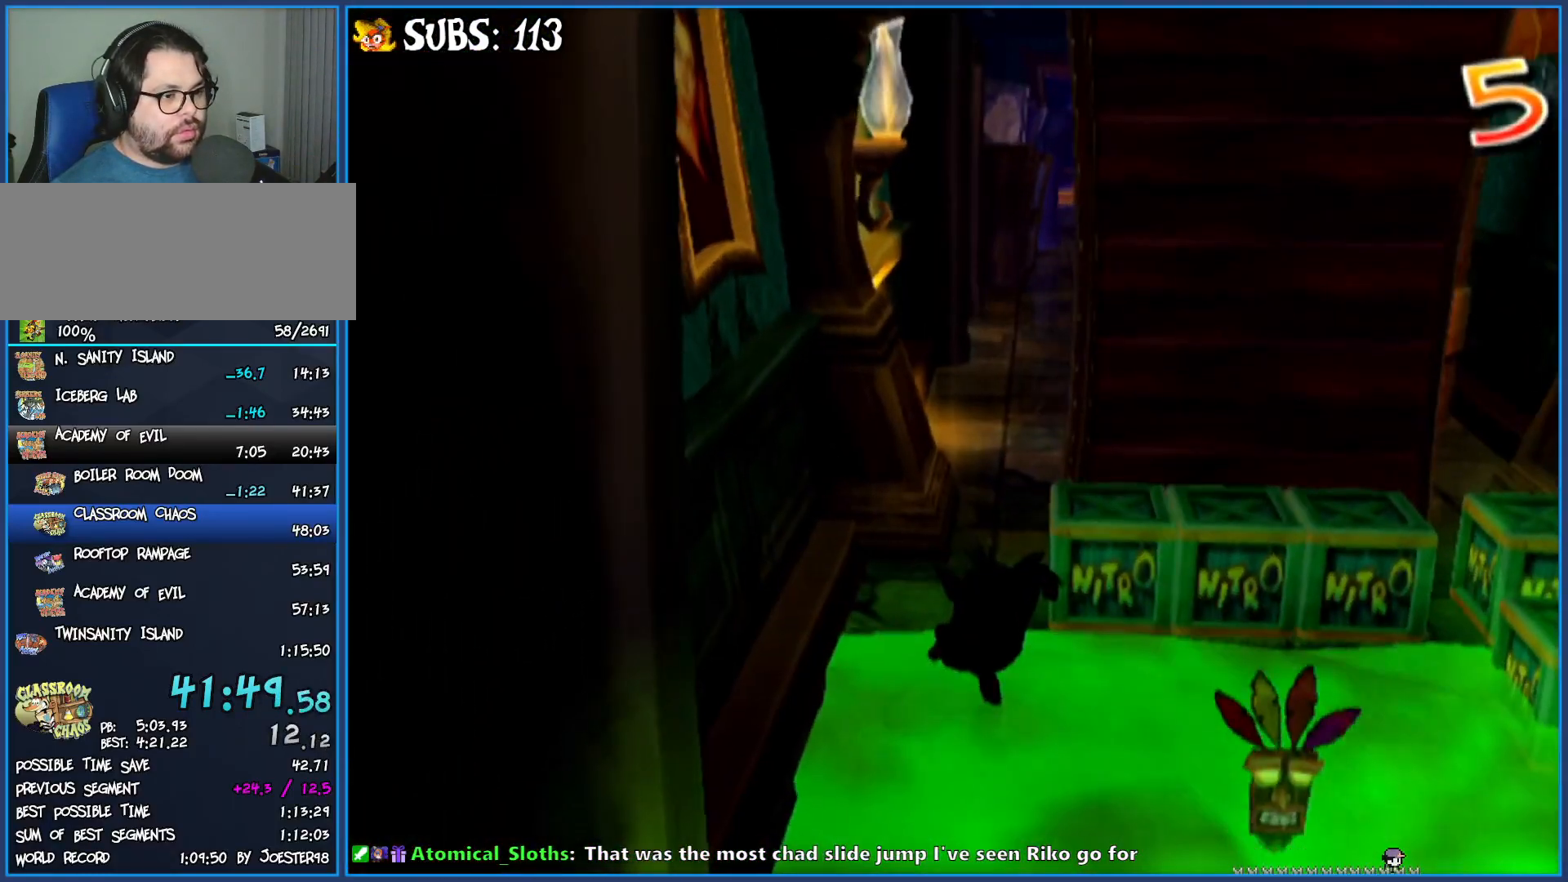
{"buttons": [], "left_stick": "center", "right_stick": "center", "events": [[117, "left_stick", "center"]]}
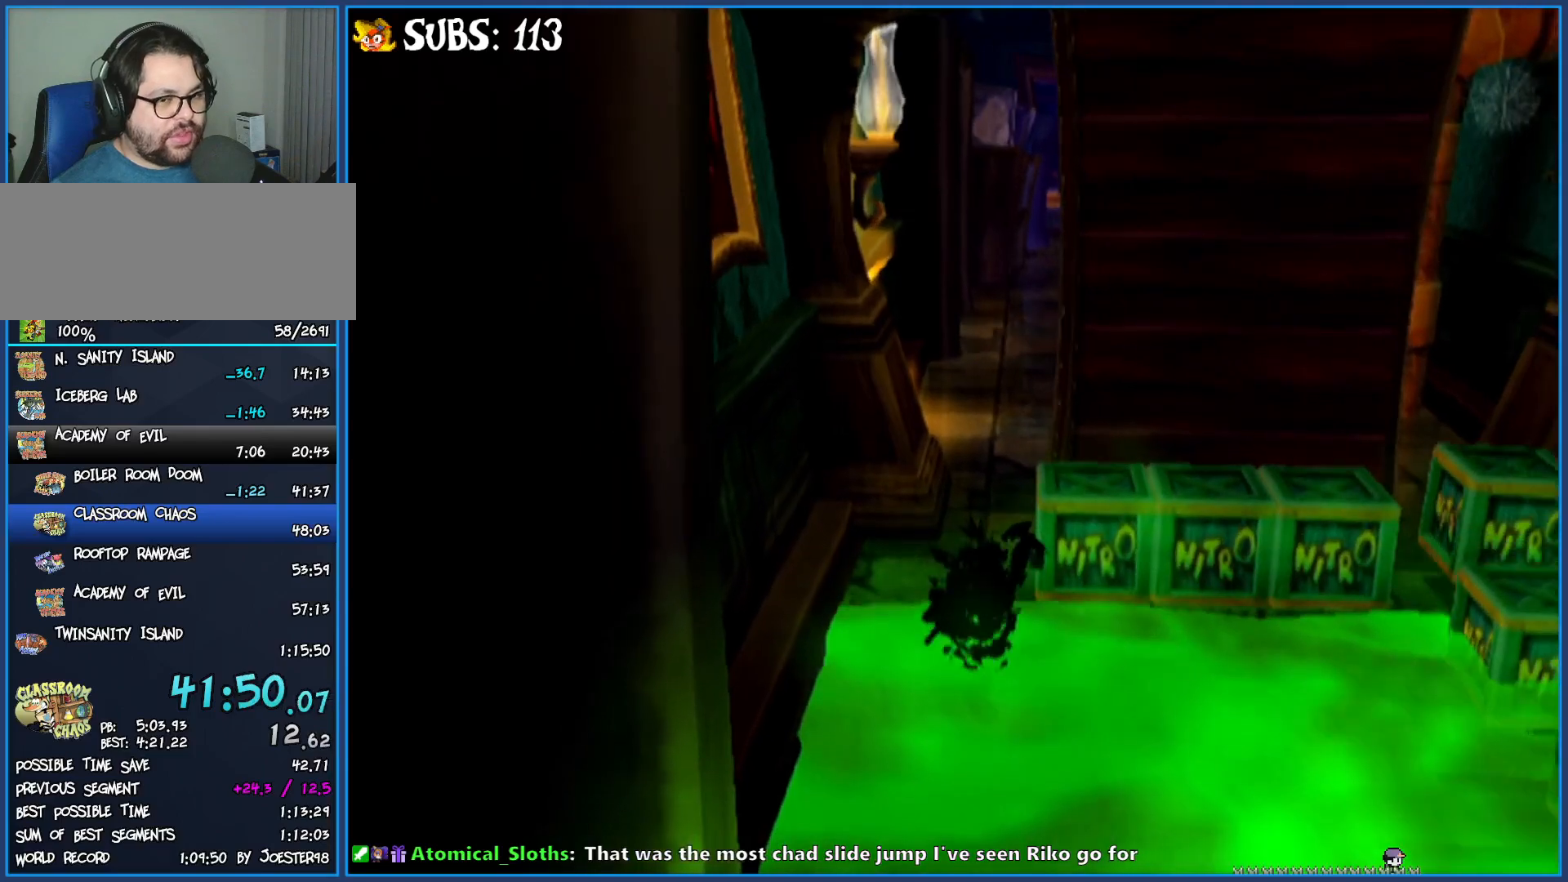
{"buttons": [], "left_stick": "up", "right_stick": "center", "events": [[200, "left_stick", "up"]]}
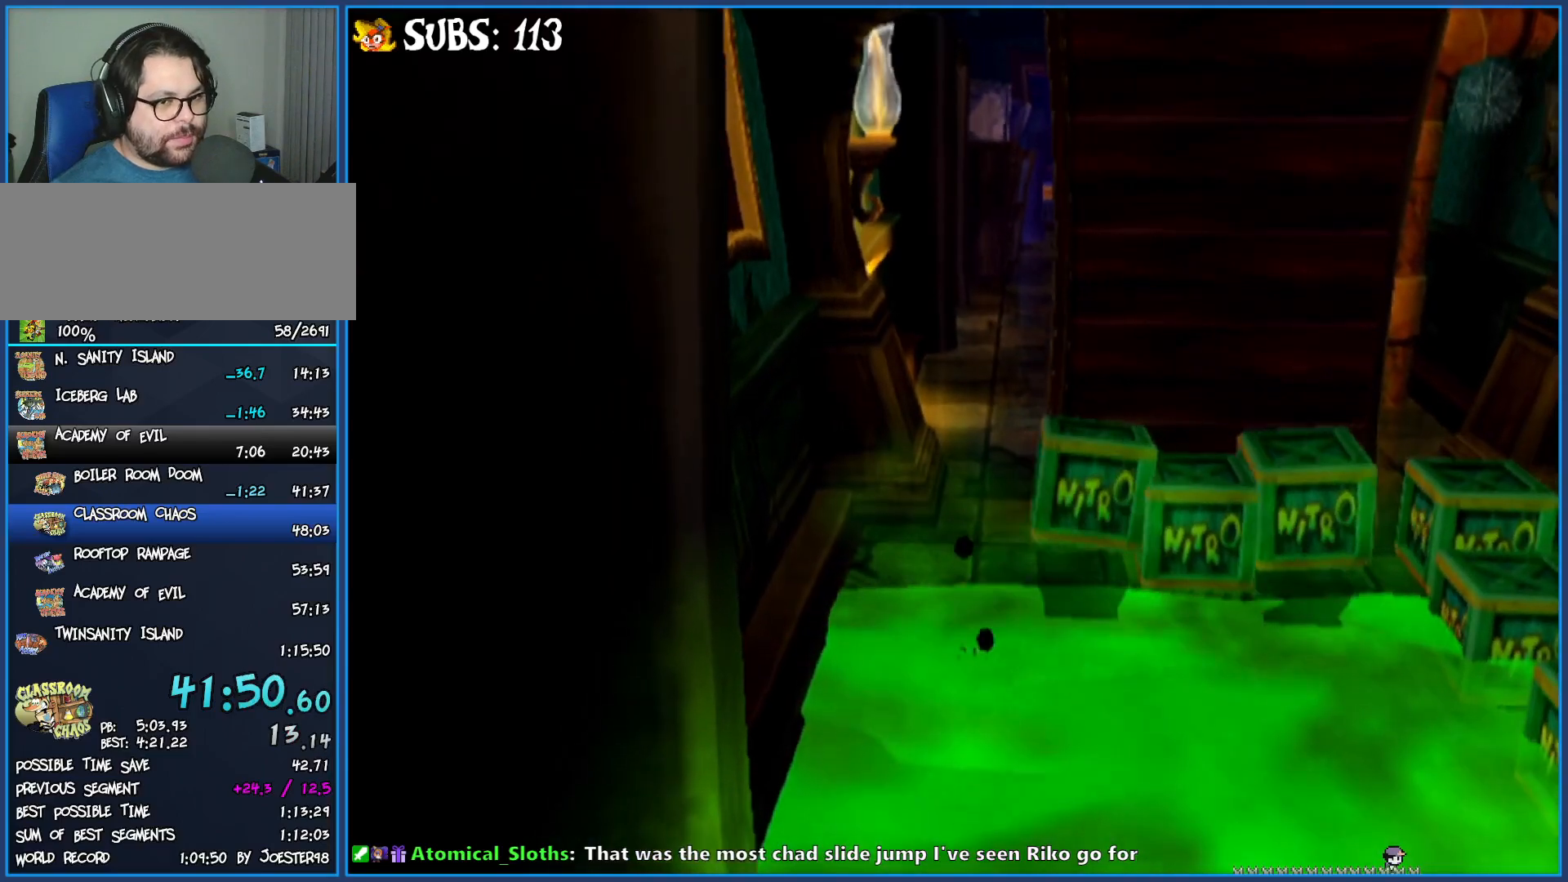
{"buttons": [], "left_stick": "up", "right_stick": "center", "events": []}
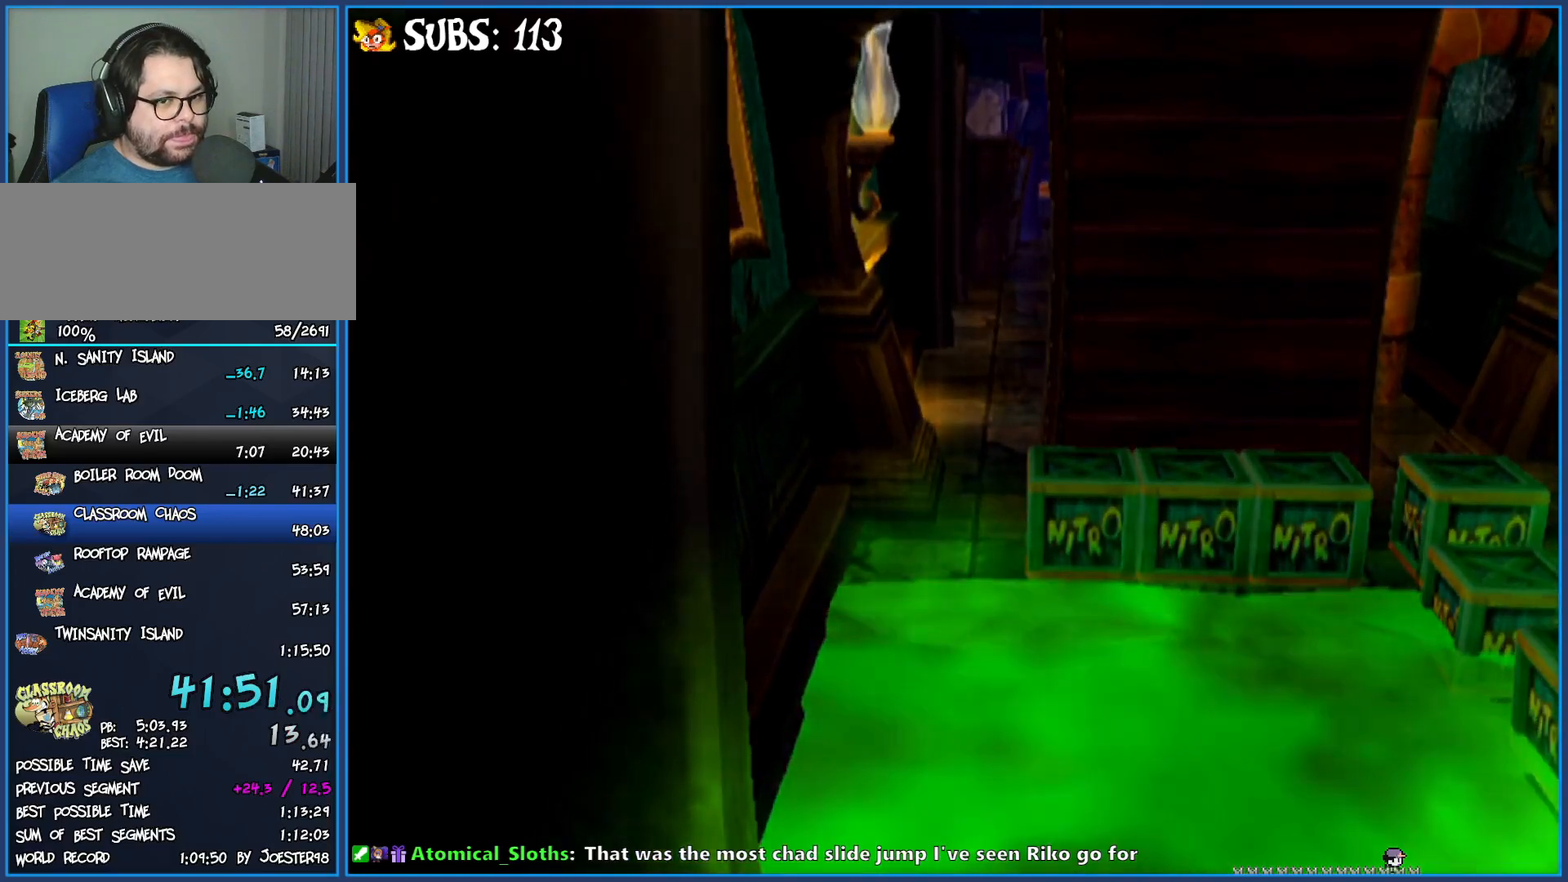
{"buttons": [], "left_stick": "up", "right_stick": "center", "events": []}
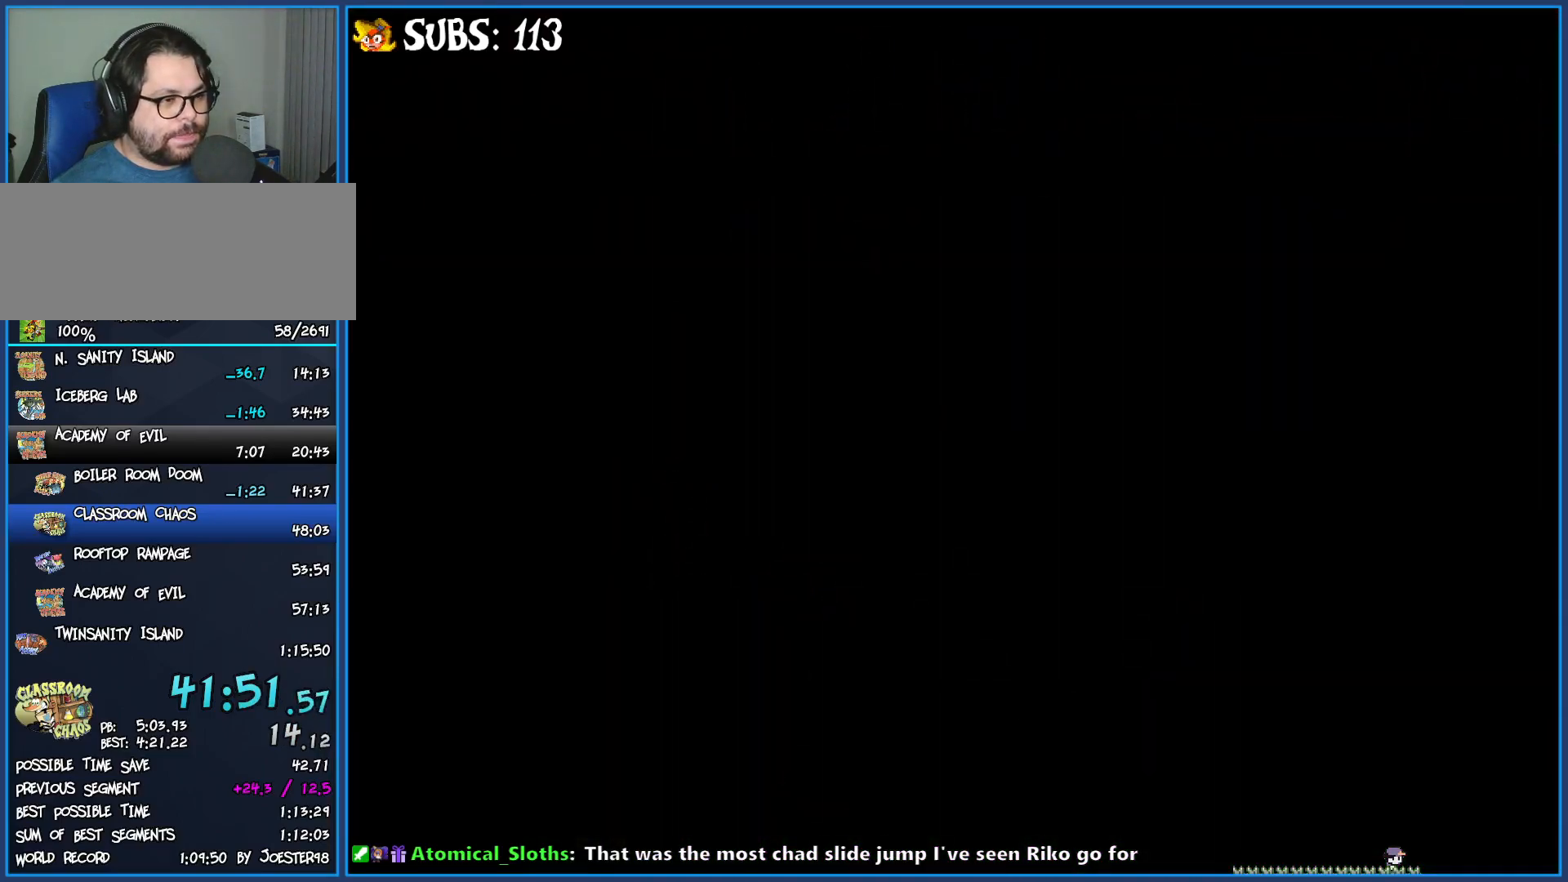
{"buttons": [], "left_stick": "up", "right_stick": "center", "events": []}
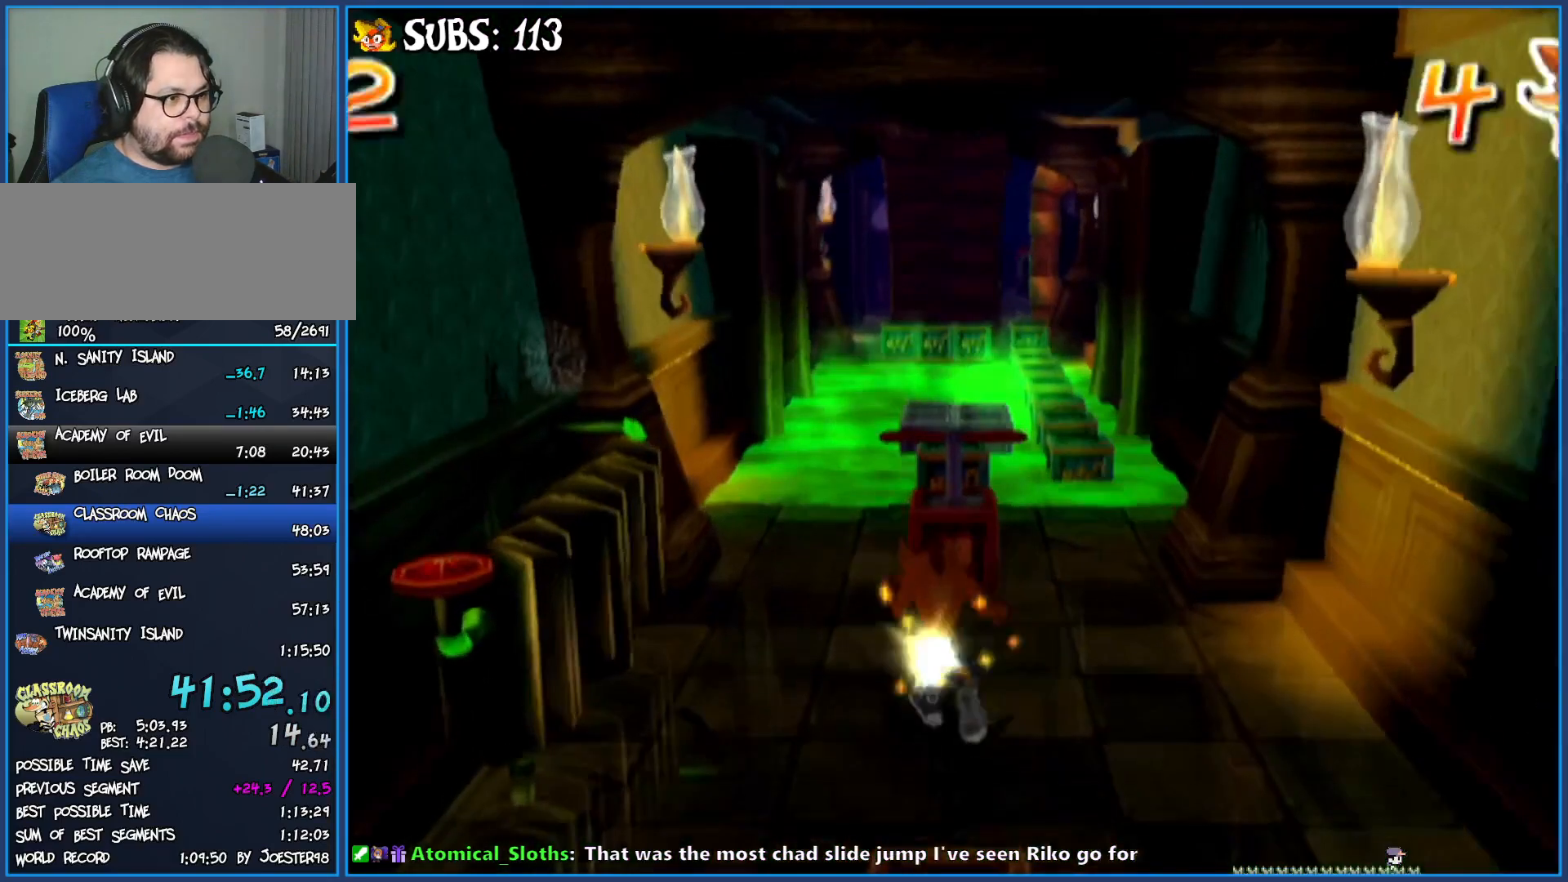
{"buttons": [], "left_stick": "up", "right_stick": "center", "events": []}
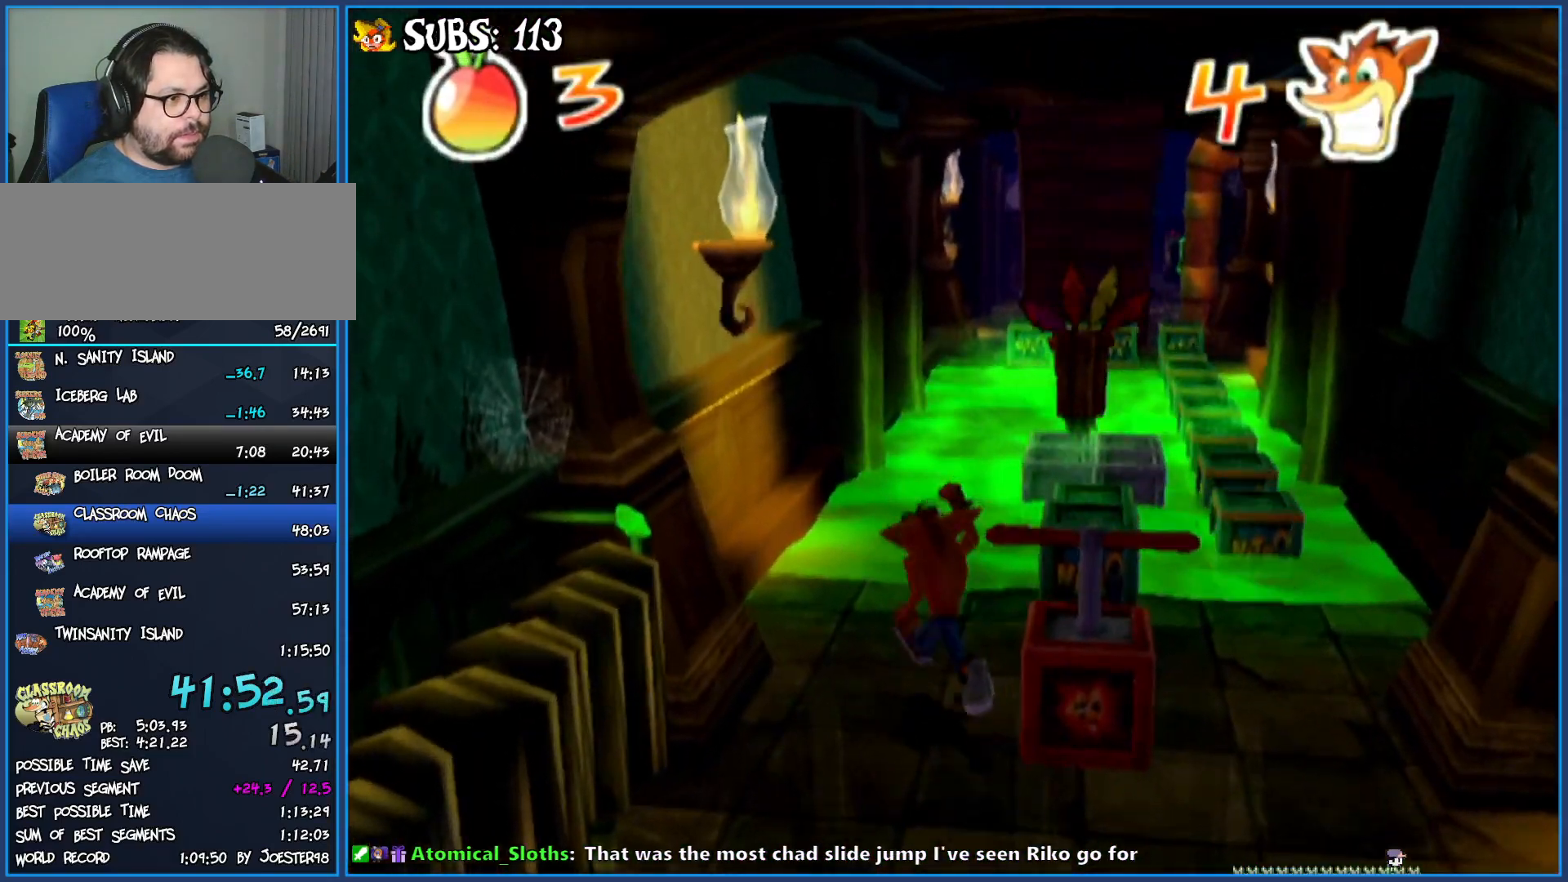
{"buttons": [], "left_stick": "up", "right_stick": "center", "events": [[17, "CROSS", "down"], [200, "CROSS", "up"], [250, "CROSS", "down"], [417, "CROSS", "up"]]}
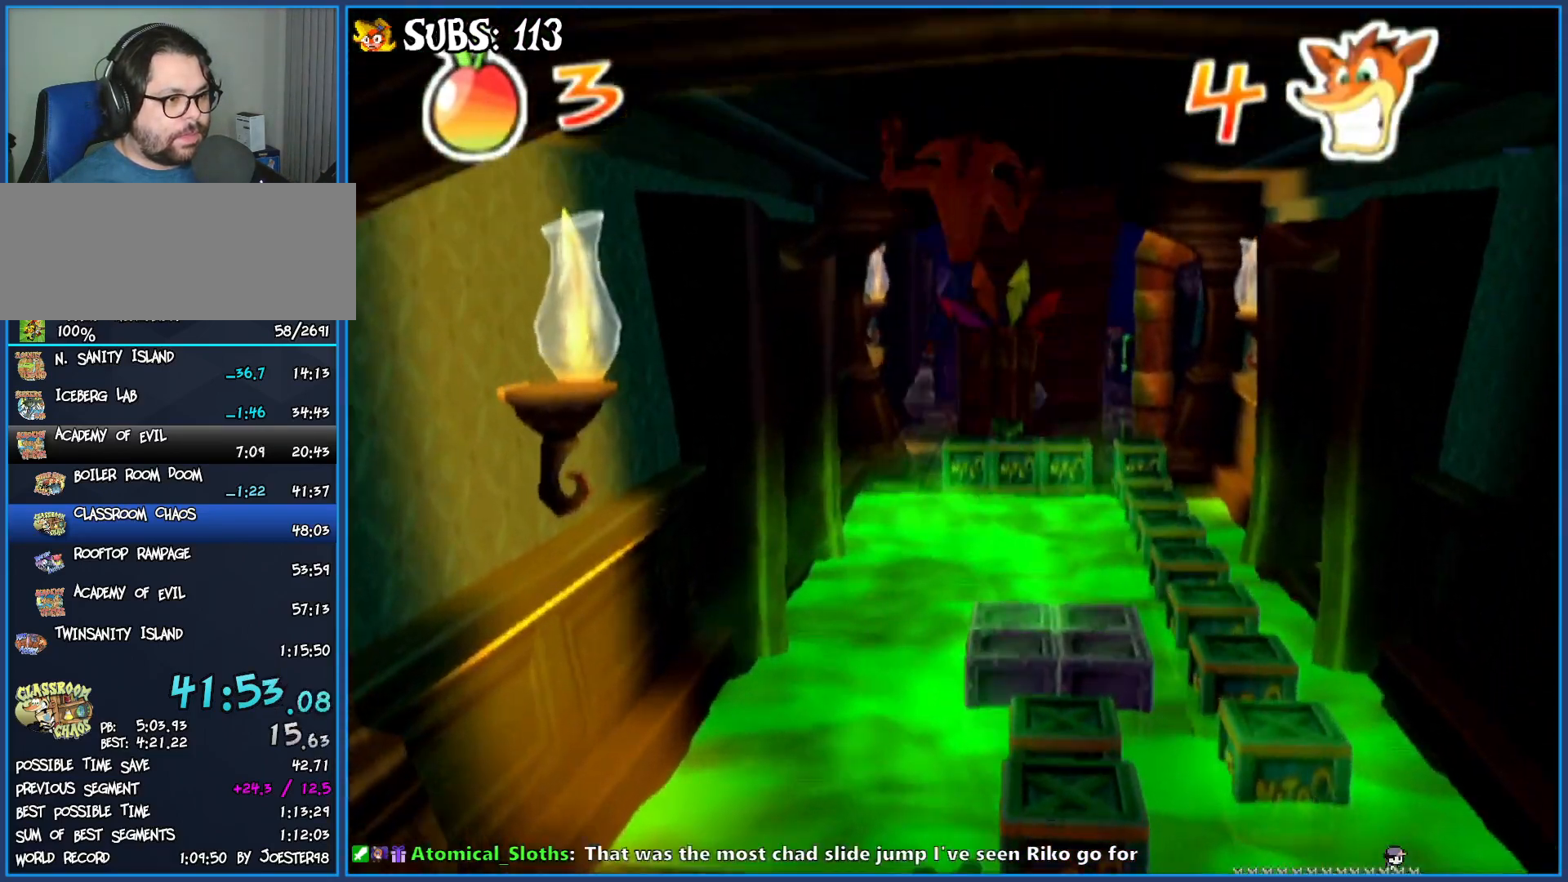
{"buttons": [], "left_stick": "up", "right_stick": "center", "events": []}
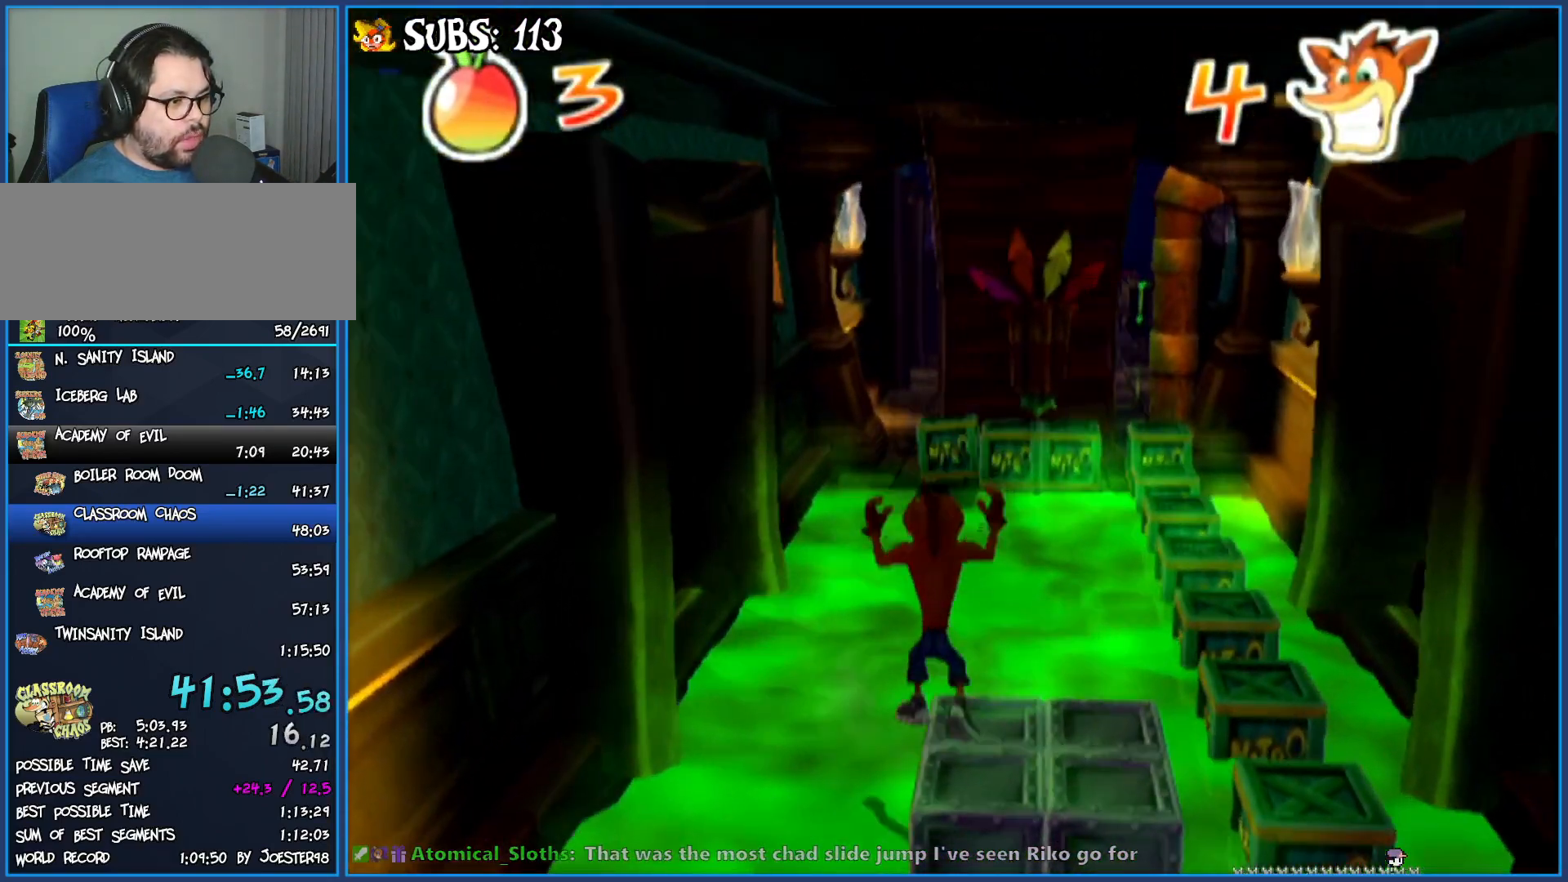
{"buttons": [], "left_stick": "up", "right_stick": "center", "events": [[100, "CROSS", "down"], [417, "CROSS", "up"]]}
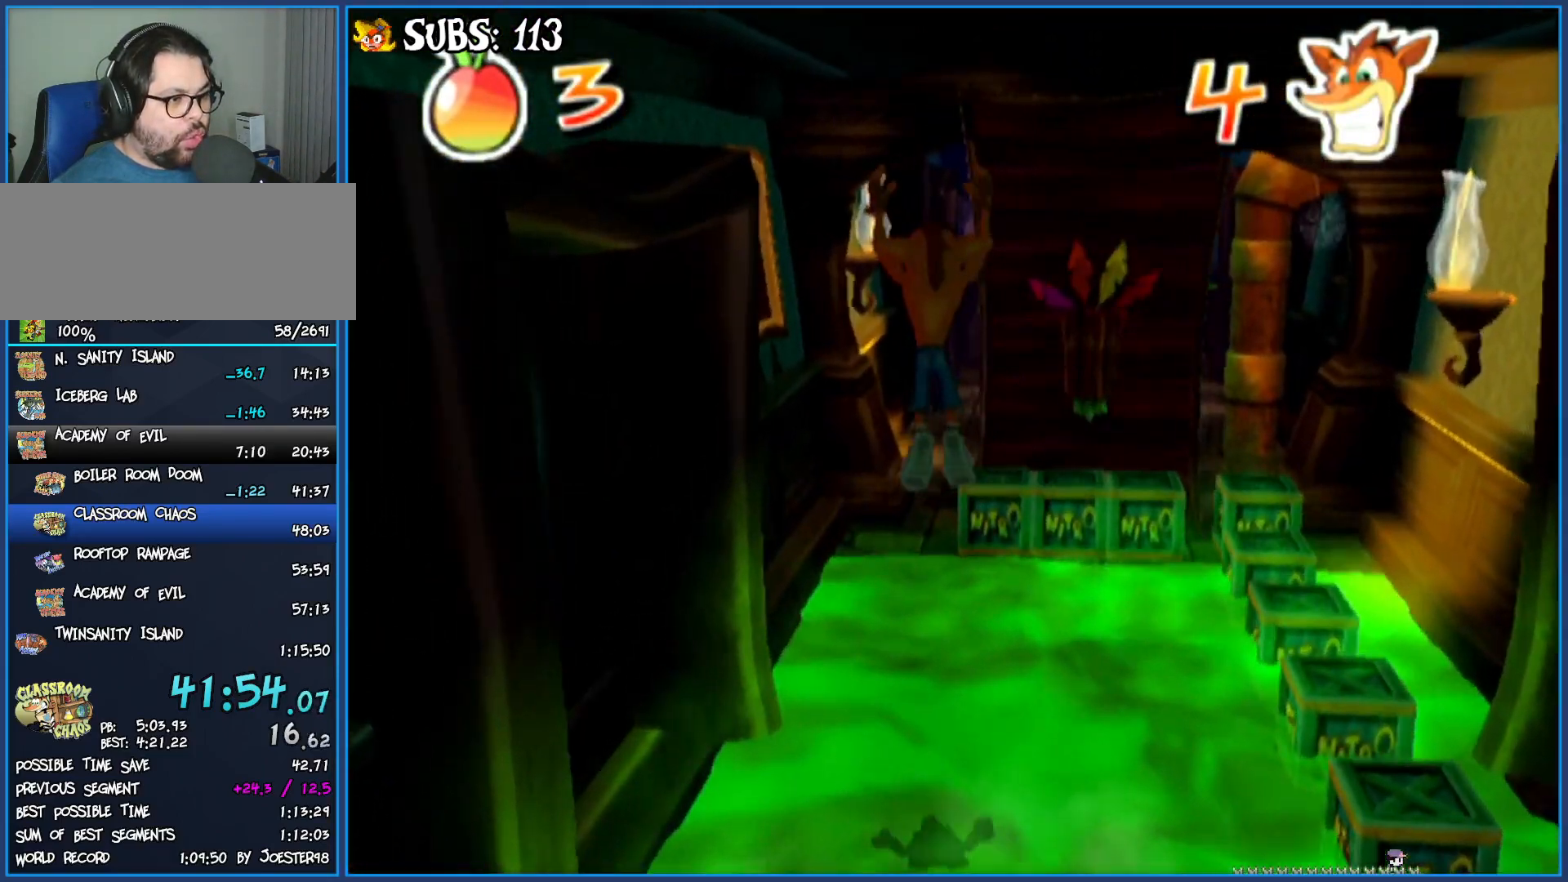
{"buttons": ["CROSS"], "left_stick": "up", "right_stick": "center", "events": [[83, "CROSS", "down"]]}
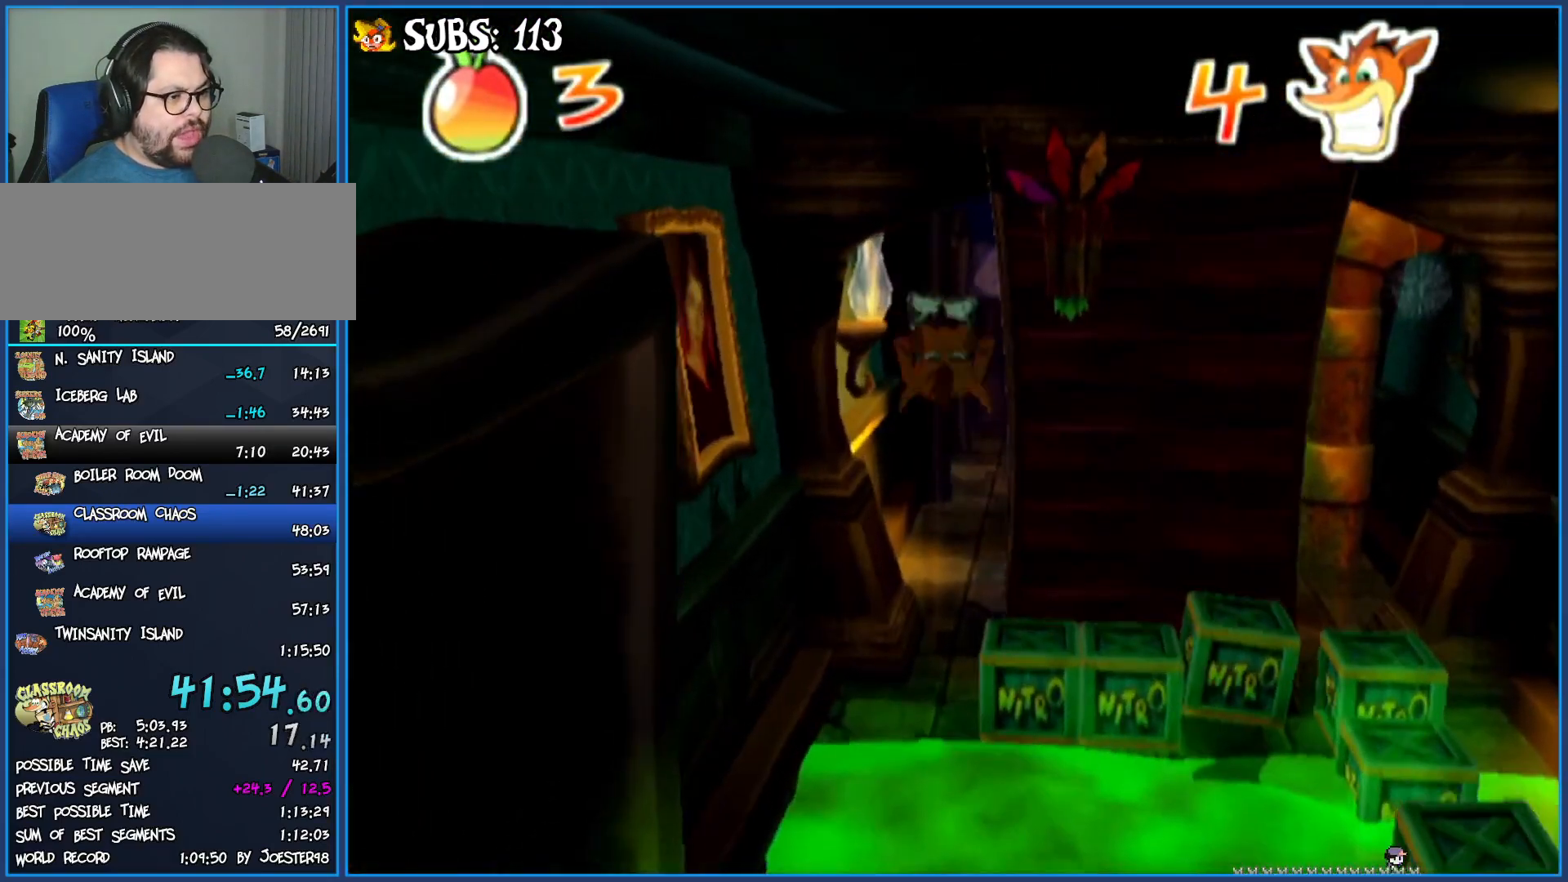
{"buttons": [], "left_stick": "up-right", "right_stick": "center", "events": [[200, "CROSS", "up"], [283, "CROSS", "down"], [433, "CROSS", "up"], [433, "left_stick", "up-right"]]}
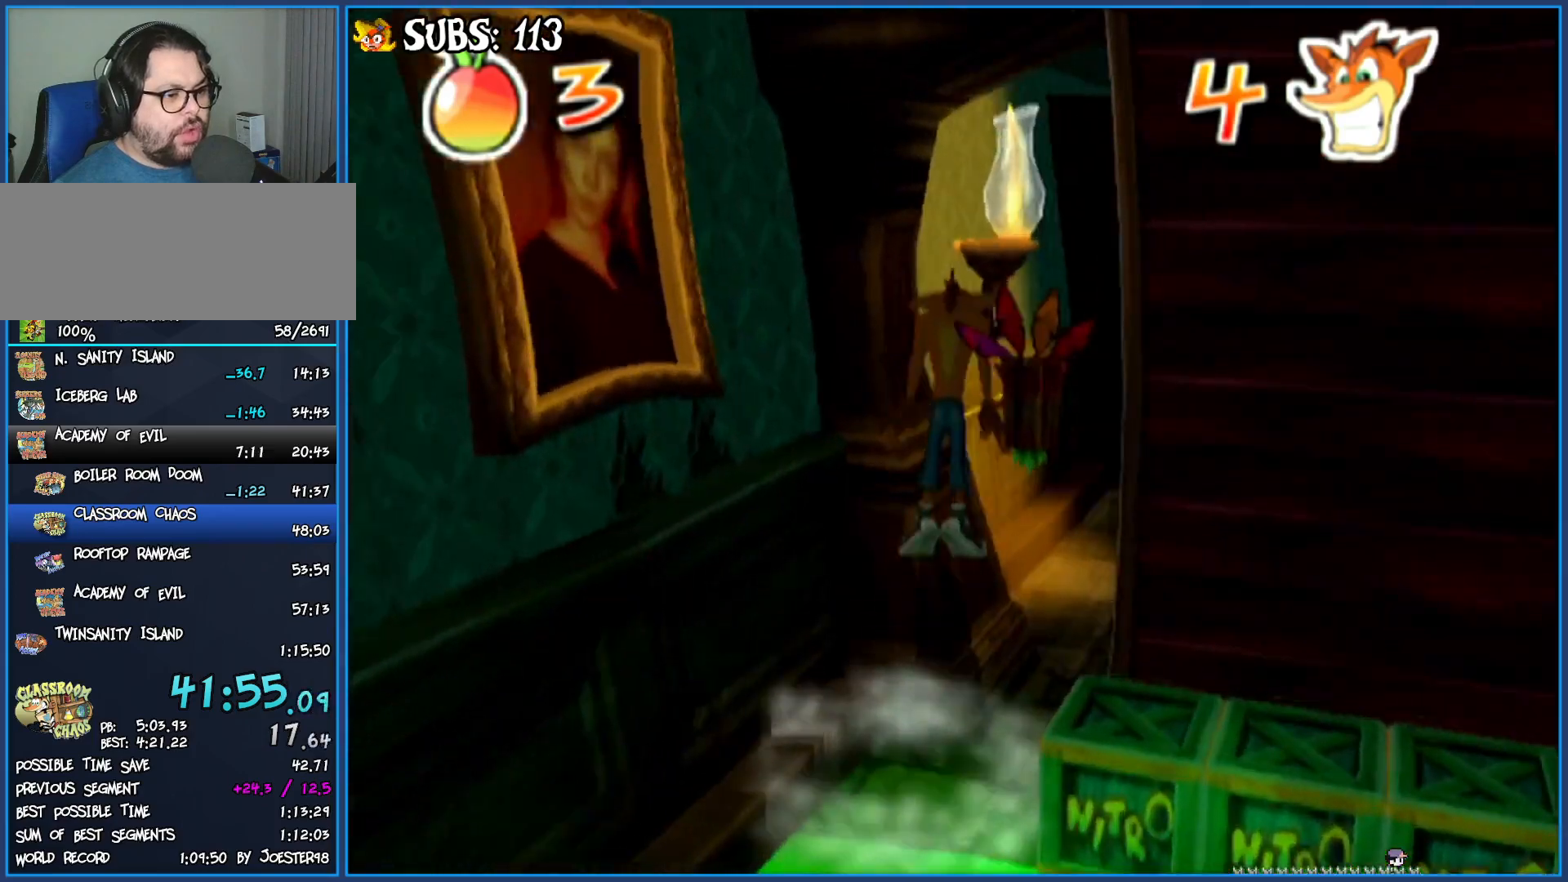
{"buttons": [], "left_stick": "up-right", "right_stick": "center", "events": [[50, "right_stick", "left"], [350, "right_stick", "center"]]}
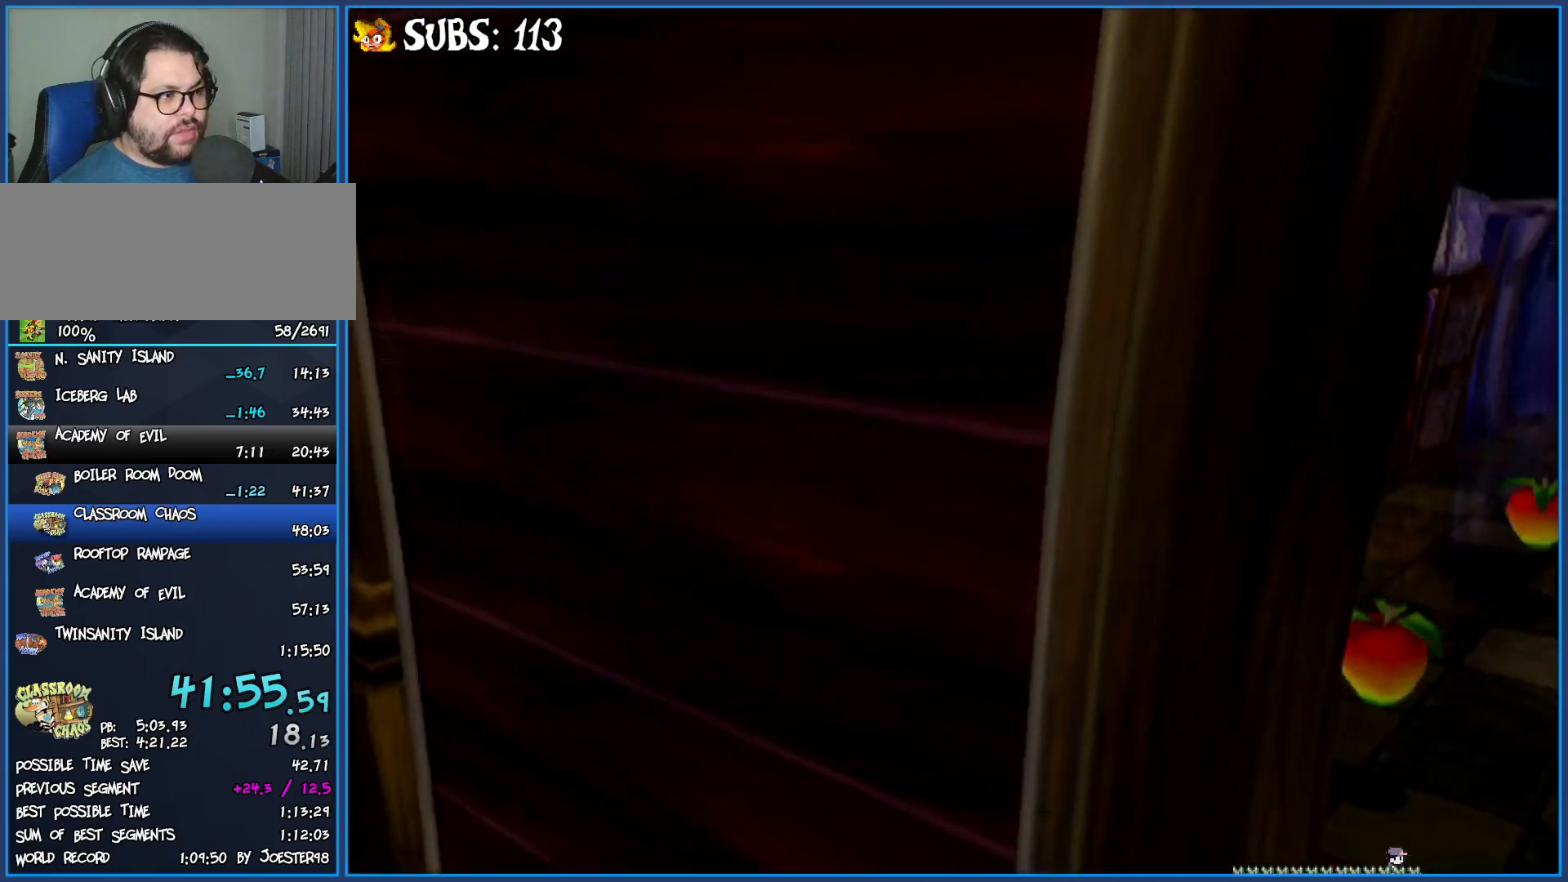
{"buttons": ["CIRCLE"], "left_stick": "up", "right_stick": "center", "events": [[417, "CIRCLE", "down"], [450, "left_stick", "up"]]}
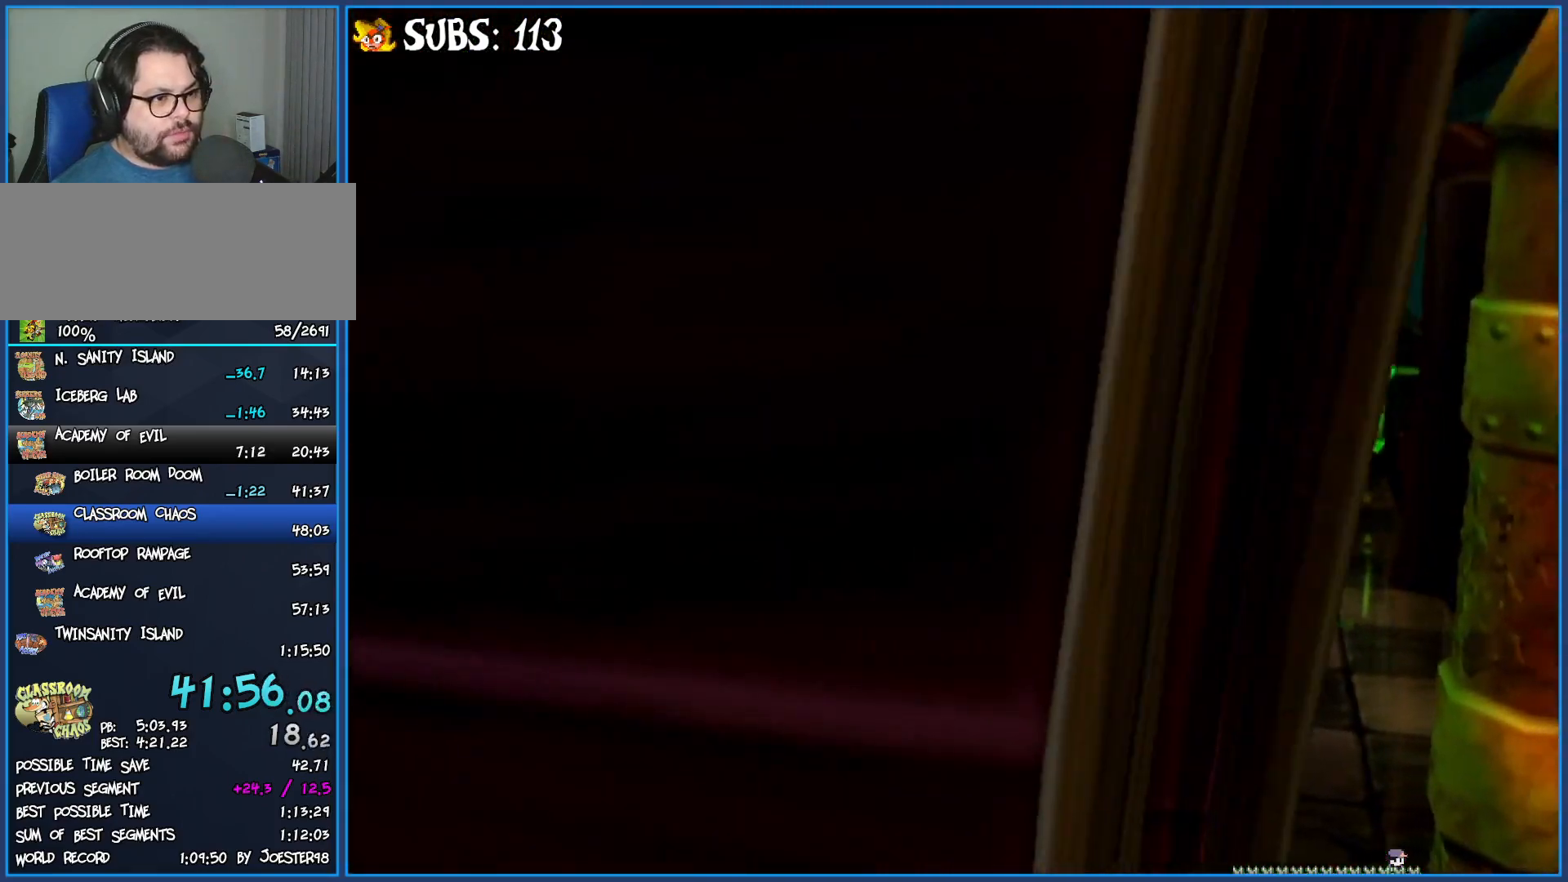
{"buttons": [], "left_stick": "up", "right_stick": "center", "events": [[83, "CIRCLE", "up"], [167, "CROSS", "down"], [350, "CROSS", "up"]]}
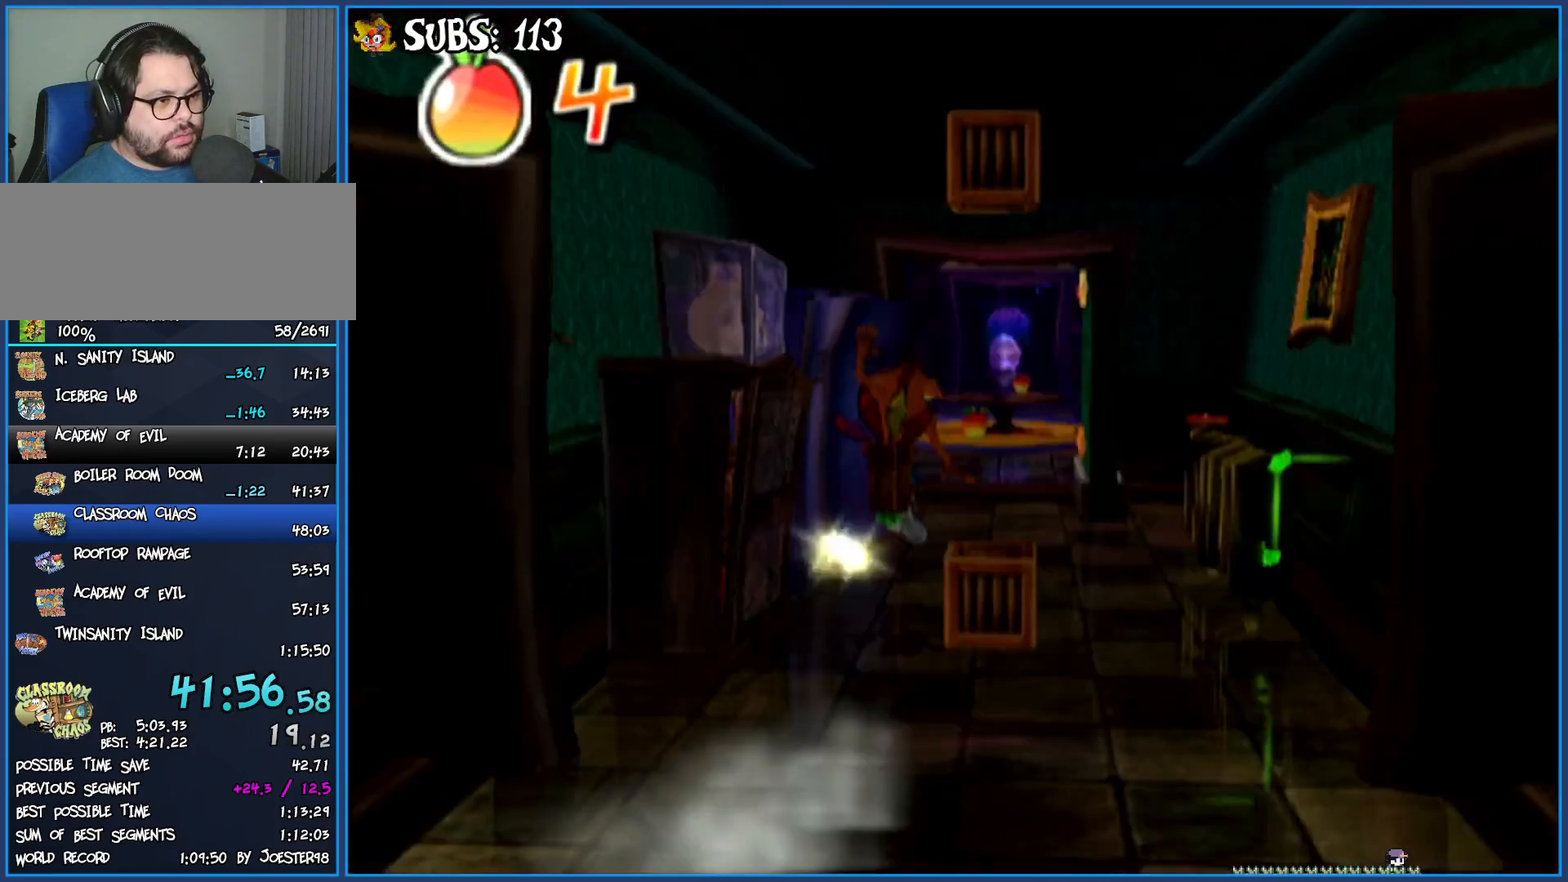
{"buttons": [], "left_stick": "up", "right_stick": "center", "events": []}